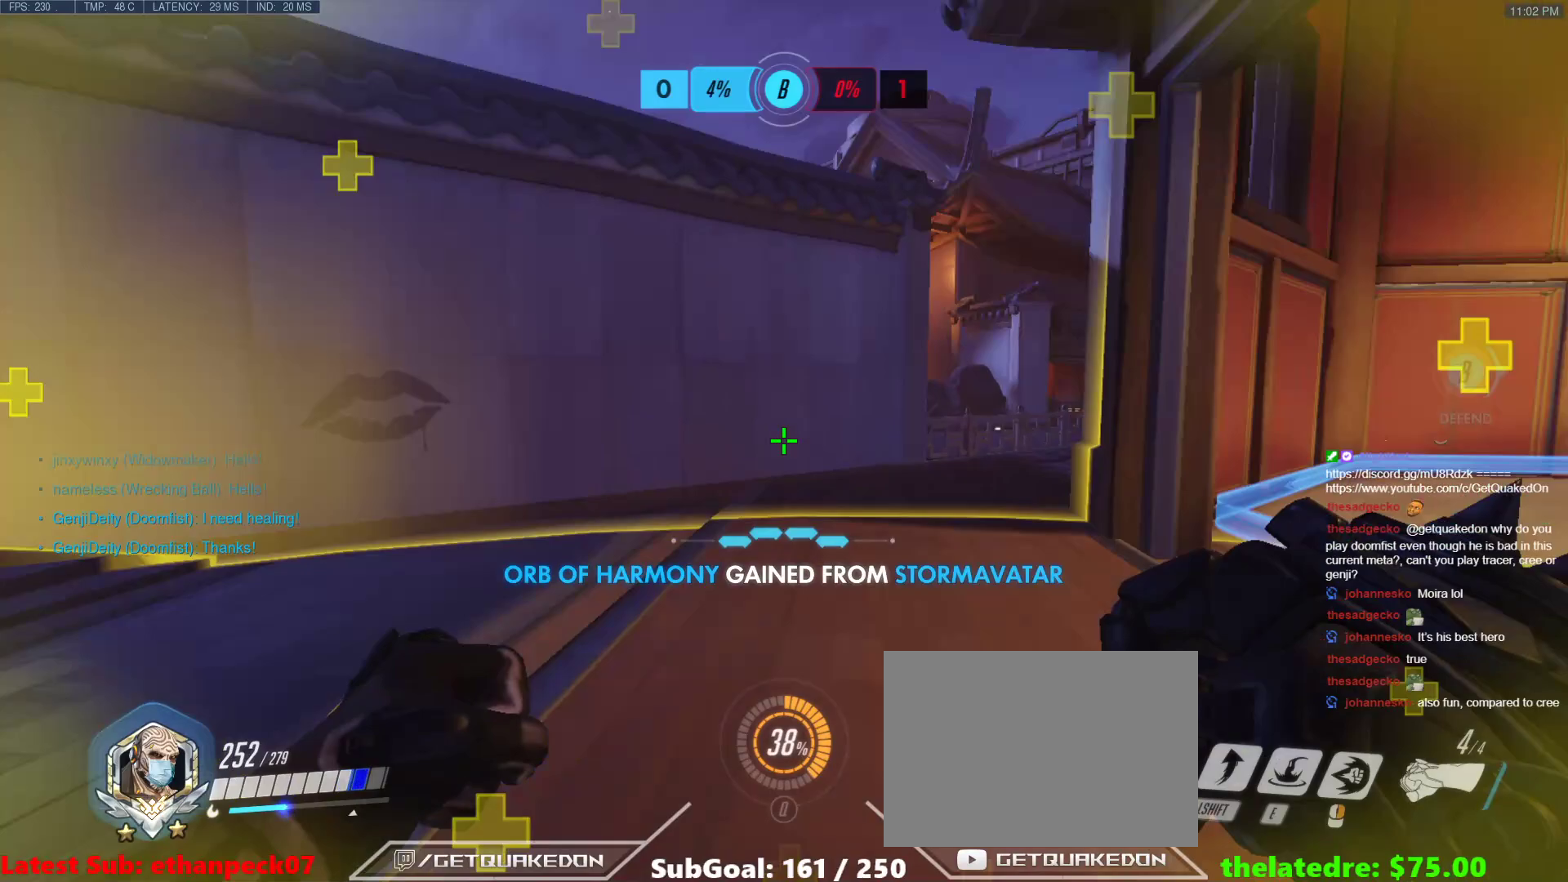
Gameplay with keyboard; each line is a JSON object with the keys held at the frame after it. "events" lists presses ("down") and releases ("up") of "1", "2", "3", "4", "5", "a", "alt", "b", "c", "caps_lock", "ctrl", "d", "e", "f", "g", "n", "q", "r", "s", "shift", "space", "t", "tab", "v", "w", "x" and "z" between this image and that frame as [ms after this image, input, new state], when the widget could be followed in between. No other keys are recorded. Mouse input is not recorded.
{"keys": ["a", "tab", "w"], "events": [[67, "a", "up"], [150, "tab", "down"], [333, "a", "down"]]}
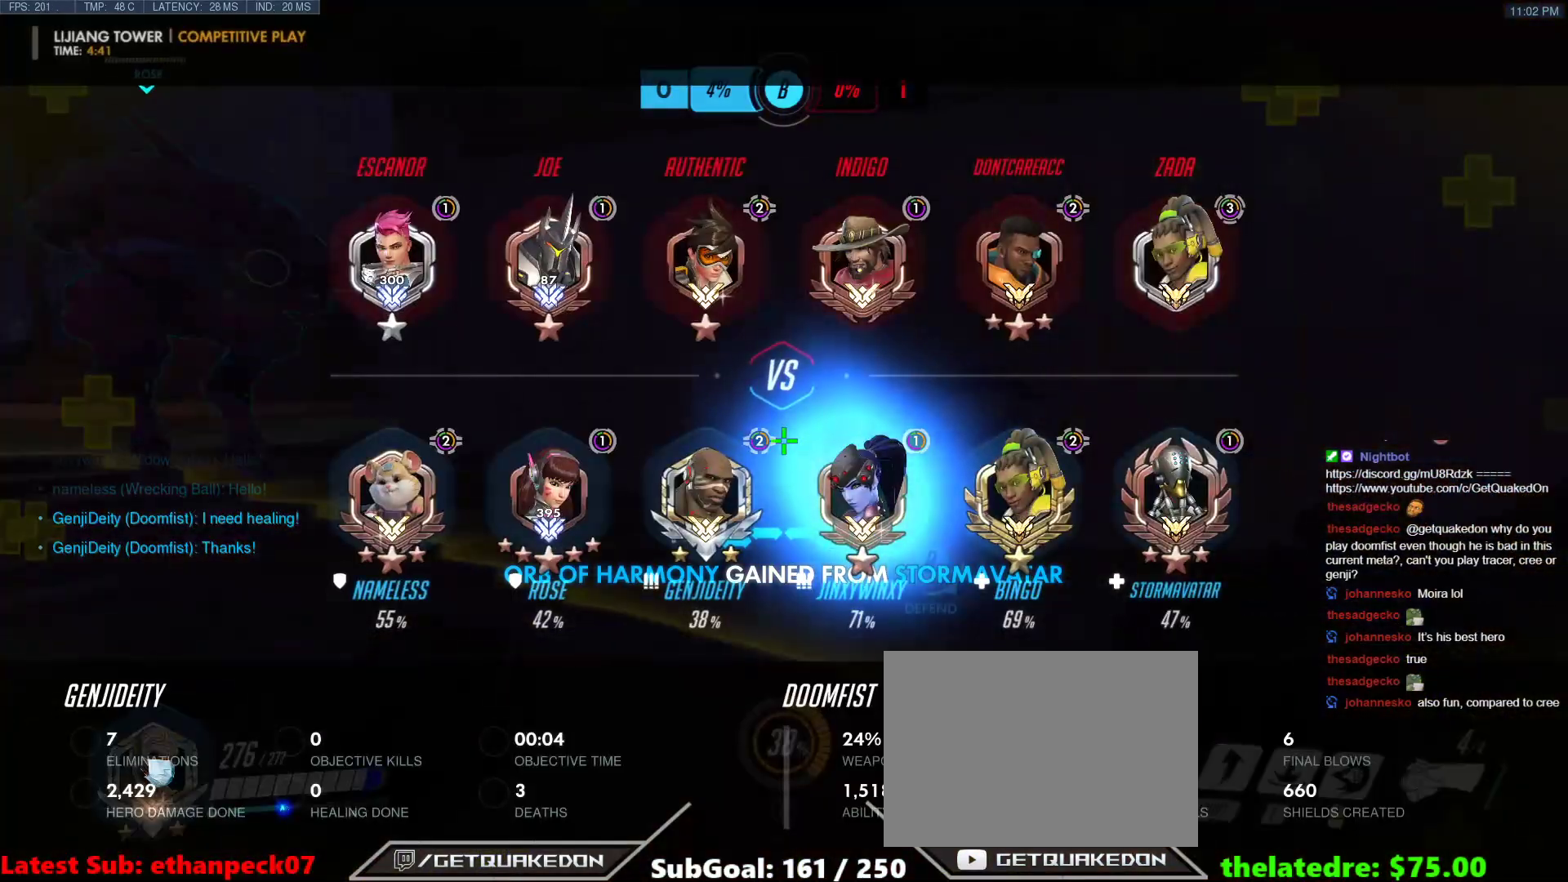
{"keys": ["a", "tab", "w"], "events": []}
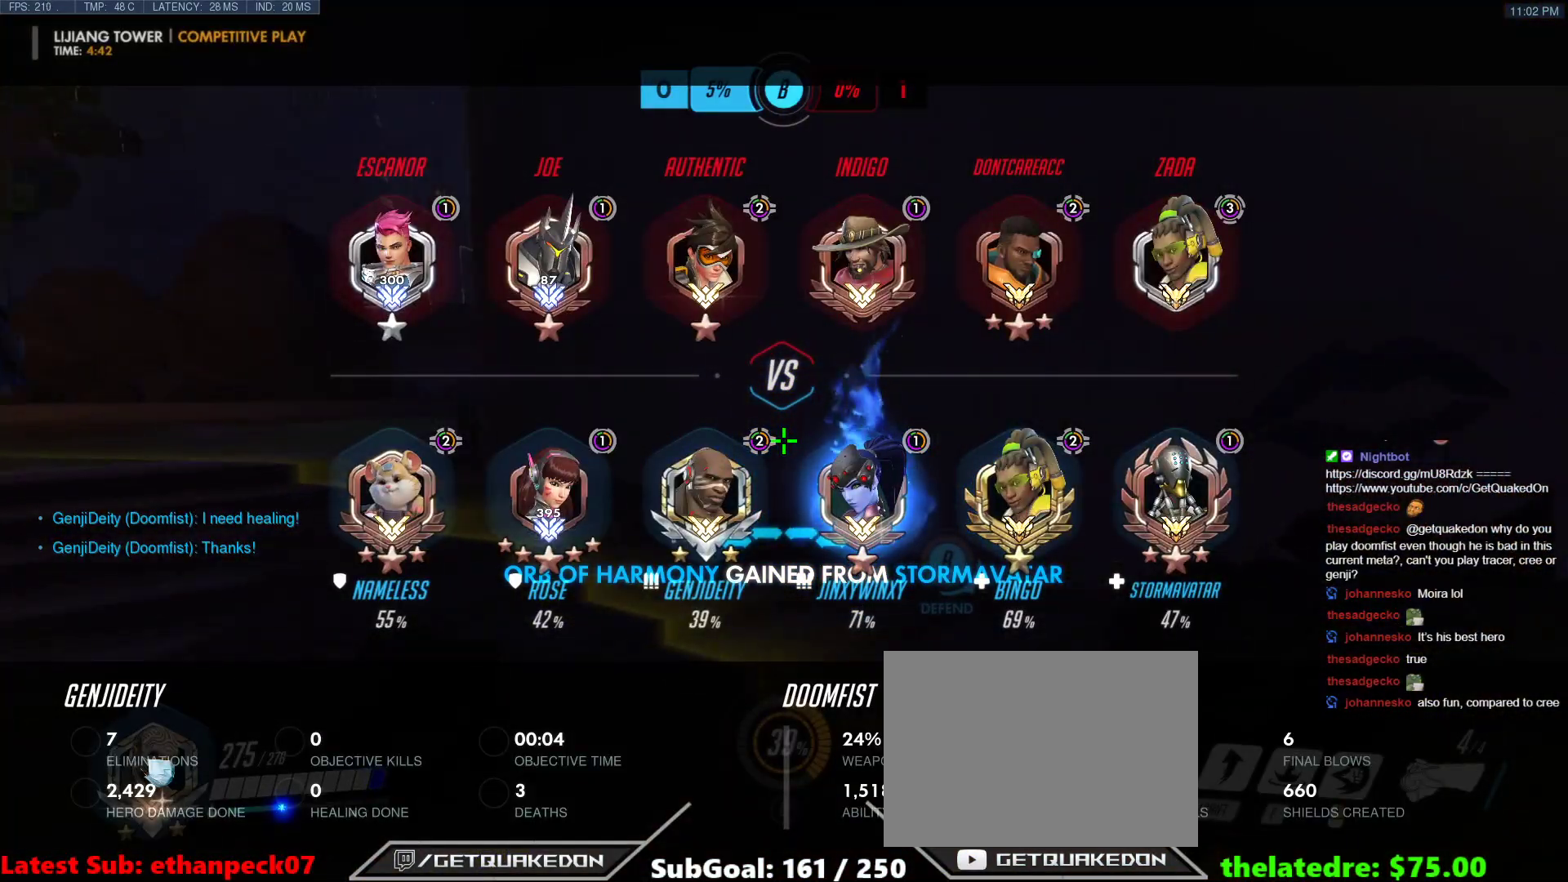
{"keys": ["a", "w"], "events": [[133, "tab", "up"]]}
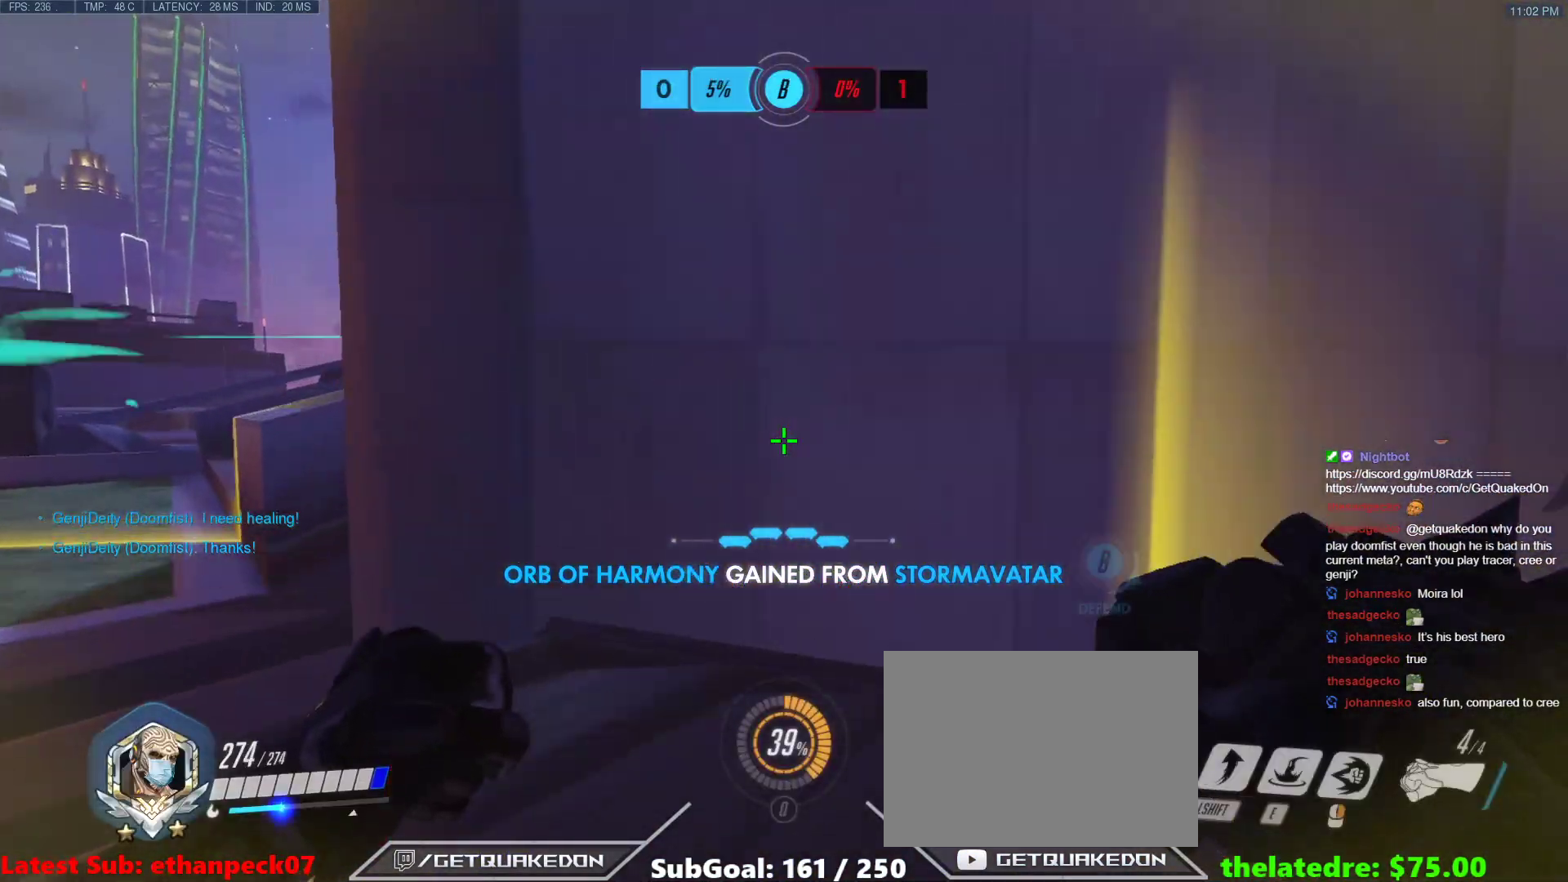
{"keys": ["a", "tab"], "events": [[200, "tab", "down"], [333, "w", "up"]]}
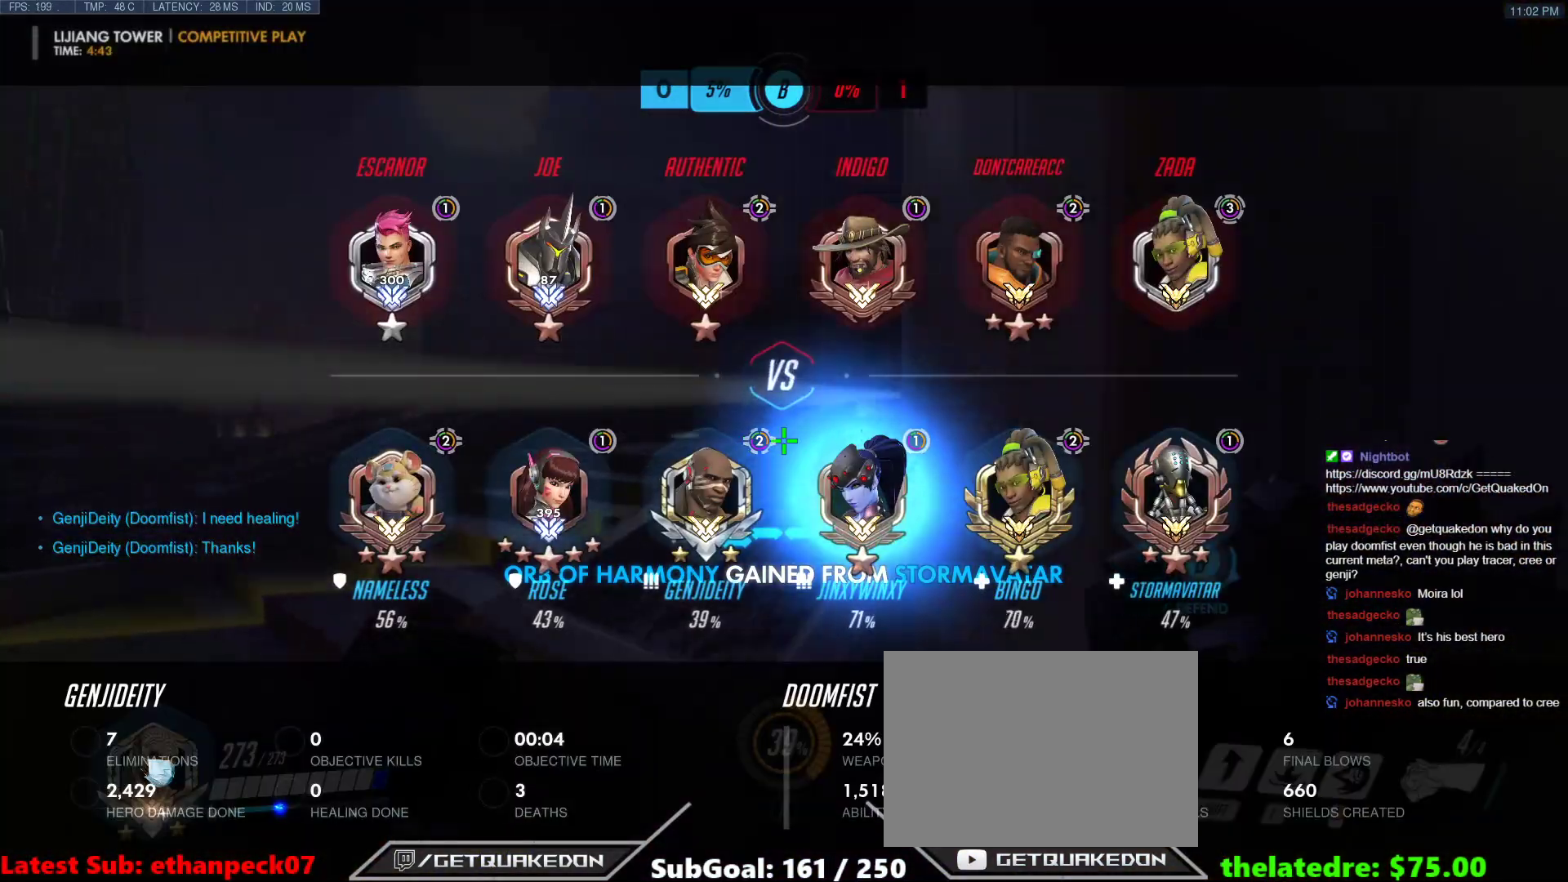
{"keys": ["d", "space"], "events": [[33, "tab", "up"], [267, "d", "down"], [300, "a", "up"], [400, "space", "down"]]}
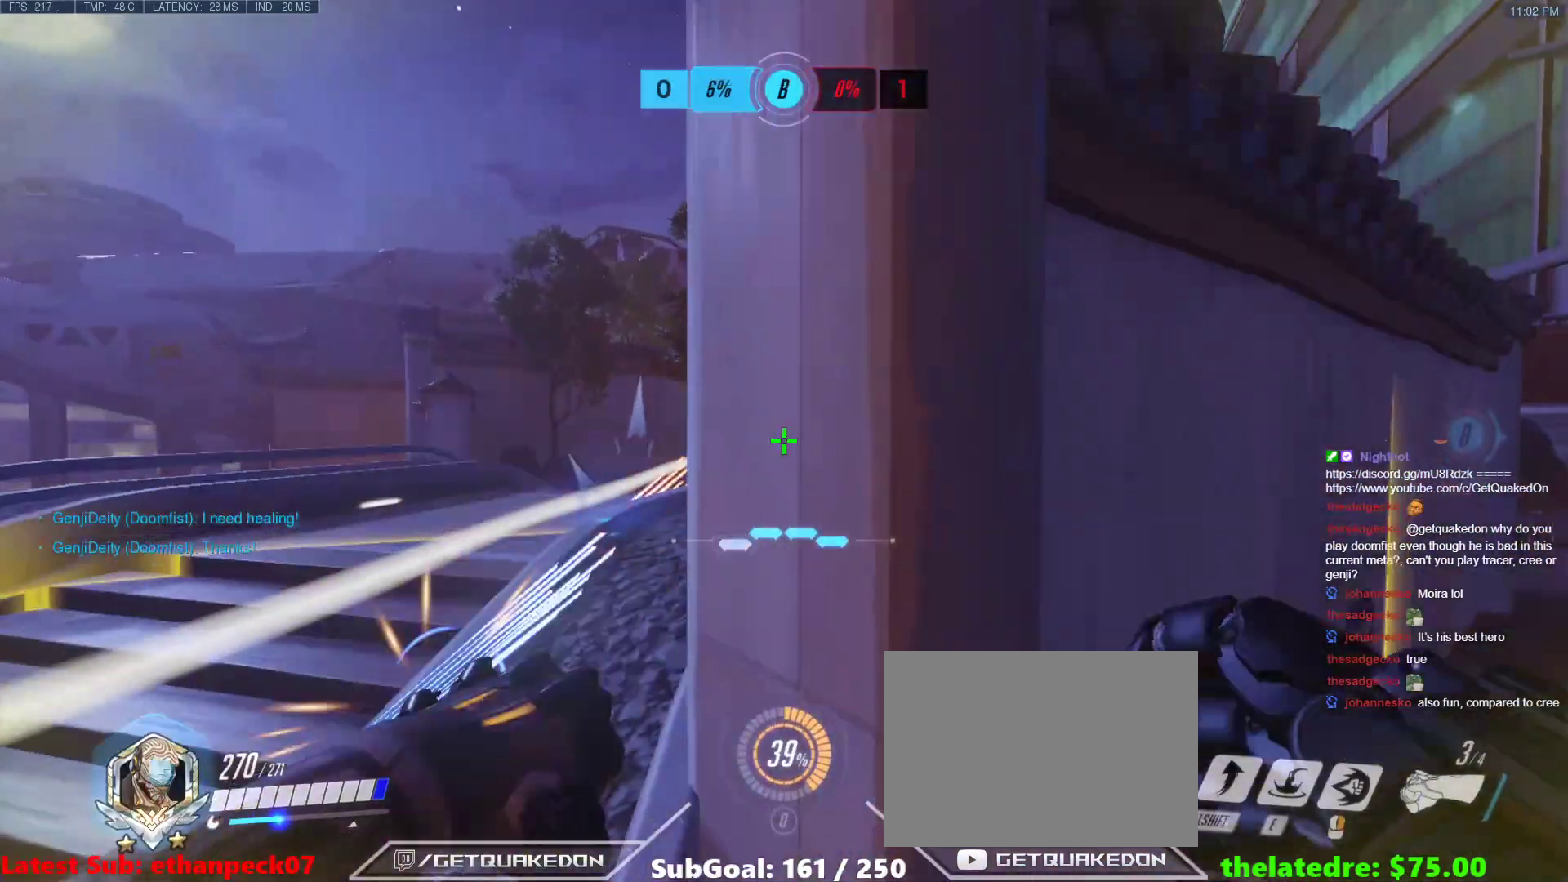
{"keys": ["tab", "w"], "events": [[83, "space", "up"], [133, "w", "down"], [233, "tab", "down"], [367, "d", "up"]]}
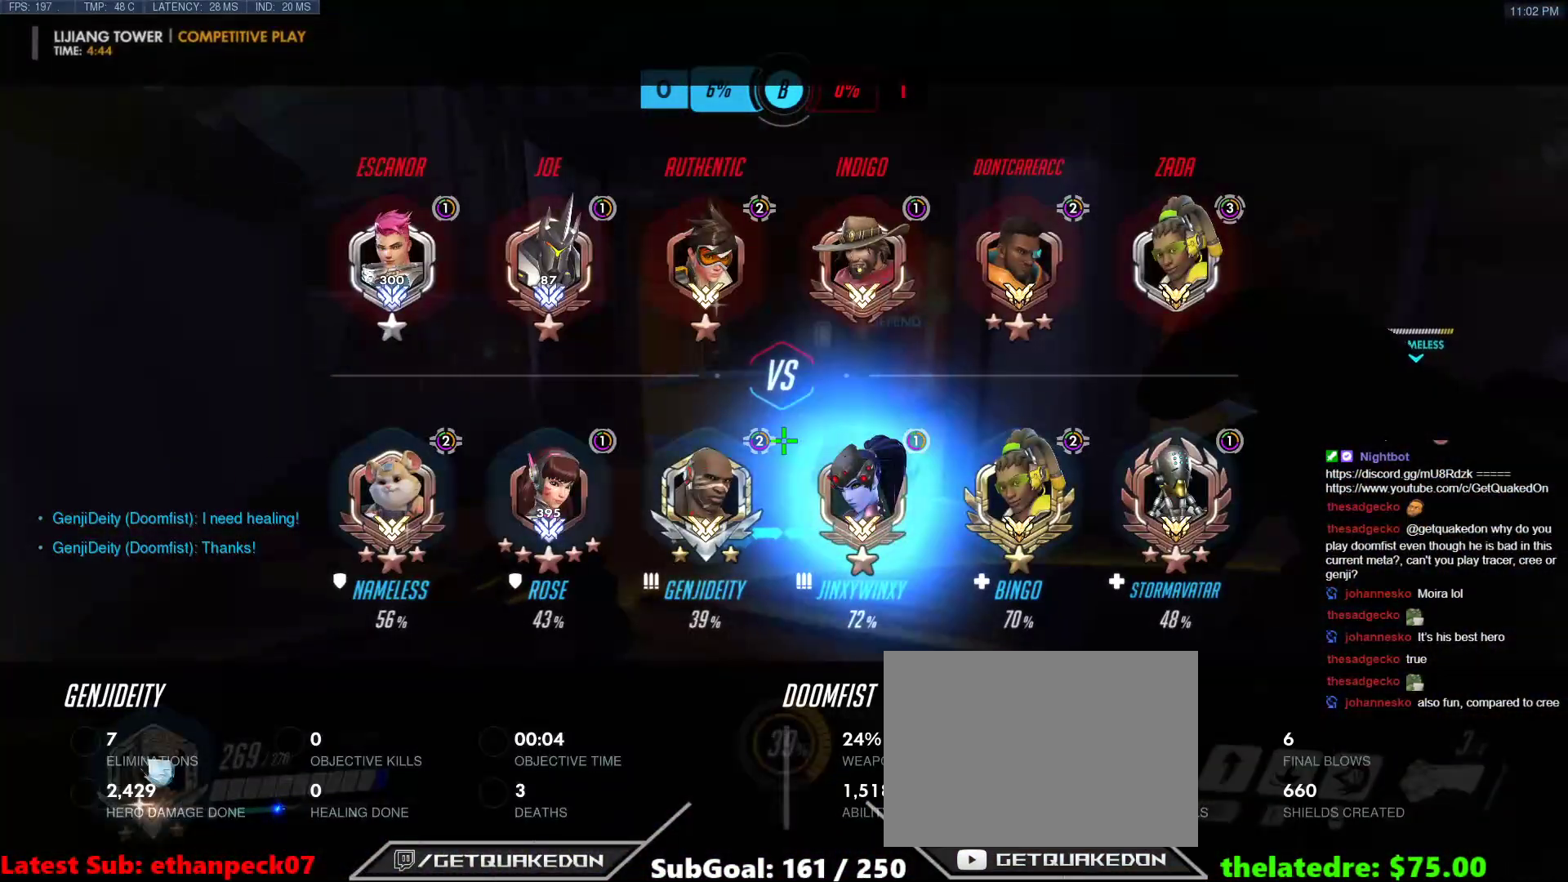
{"keys": ["w"], "events": [[100, "r", "down"], [200, "r", "up"], [200, "space", "down"], [333, "space", "up"], [433, "tab", "up"]]}
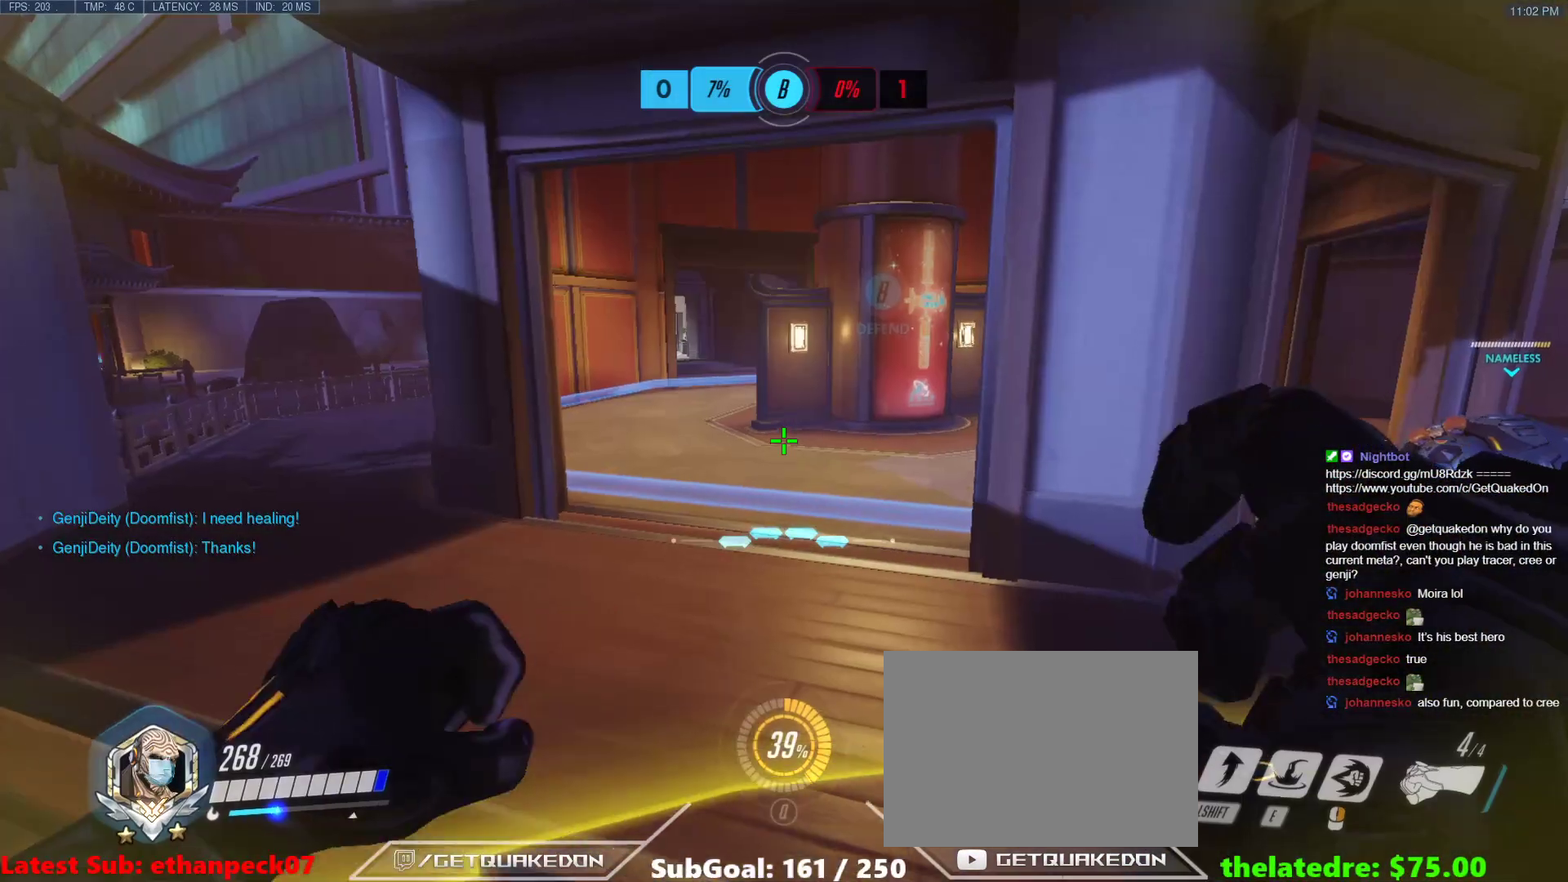
{"keys": ["space", "tab", "w"], "events": [[267, "tab", "down"], [400, "space", "down"]]}
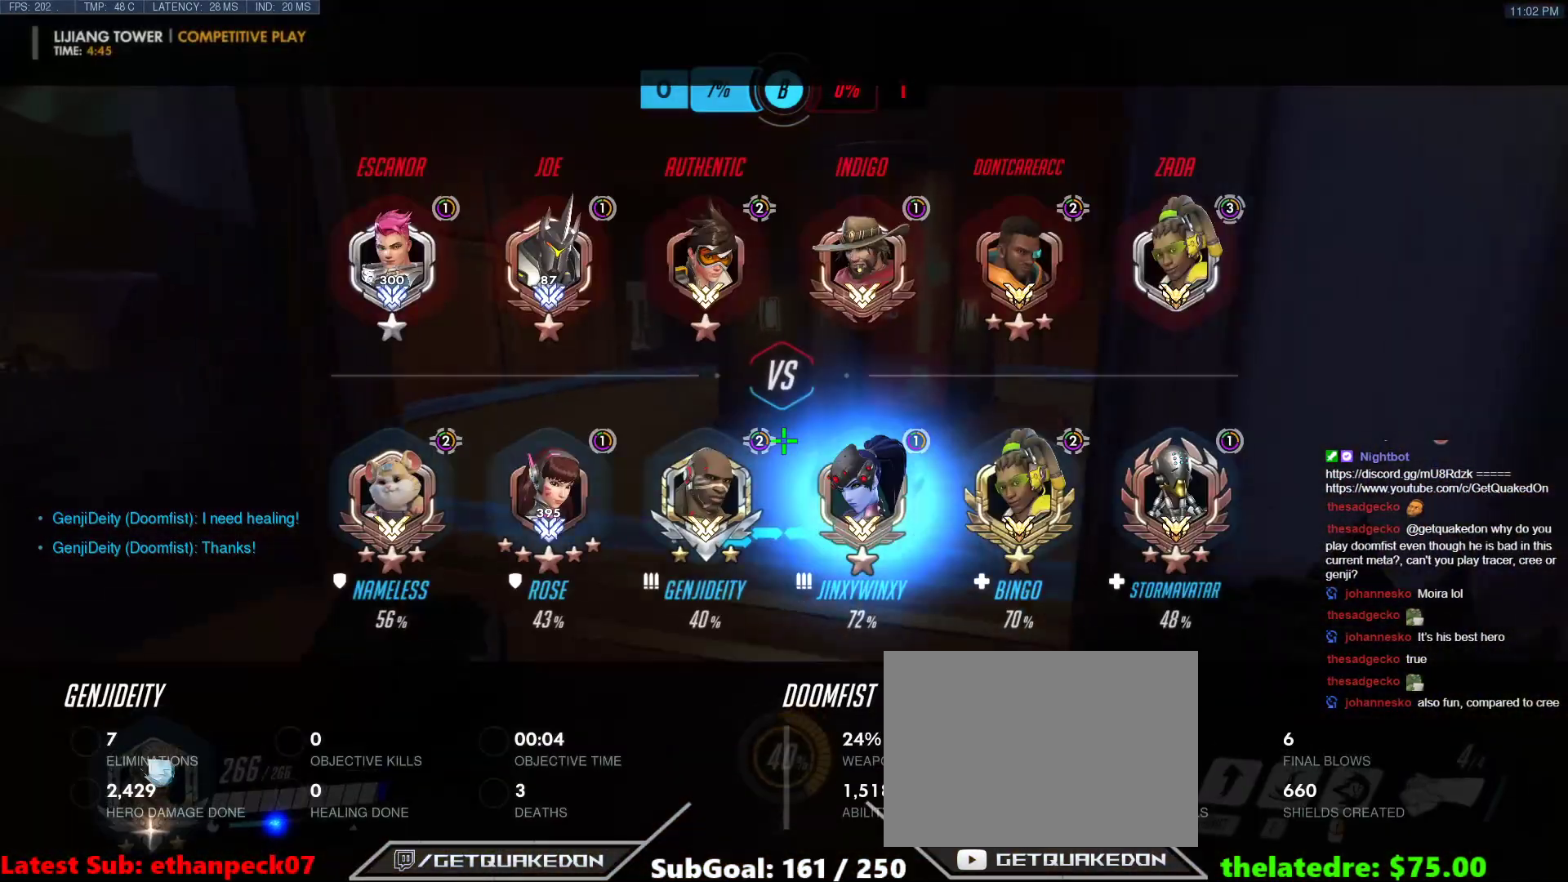
{"keys": ["tab", "w"], "events": [[133, "space", "up"], [233, "d", "down"], [283, "d", "up"]]}
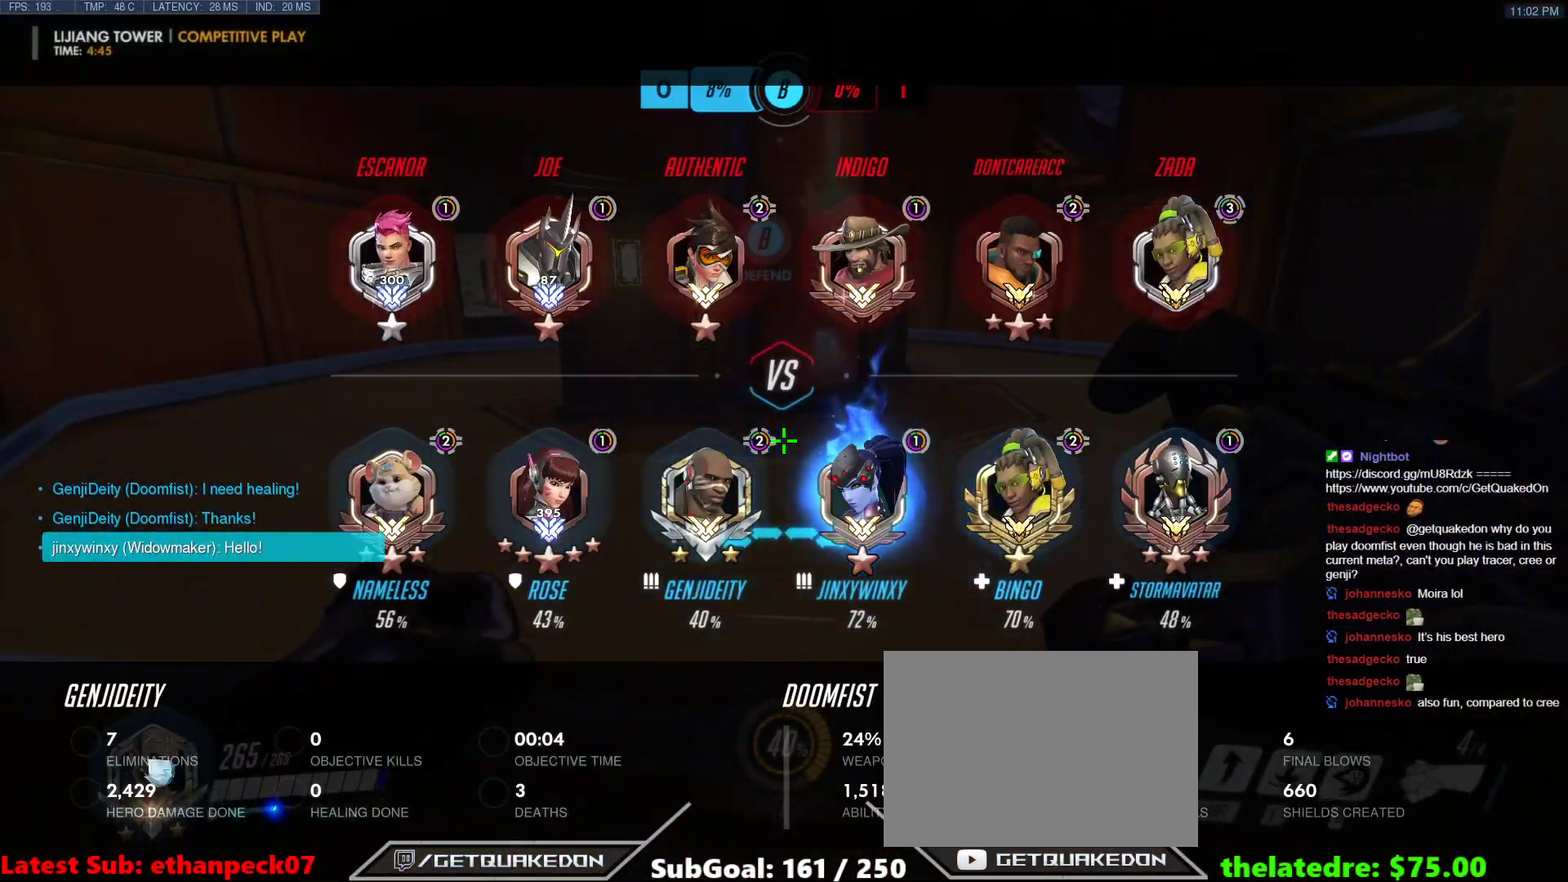
{"keys": ["d", "tab", "w"], "events": [[150, "space", "down"], [283, "space", "up"], [433, "d", "down"]]}
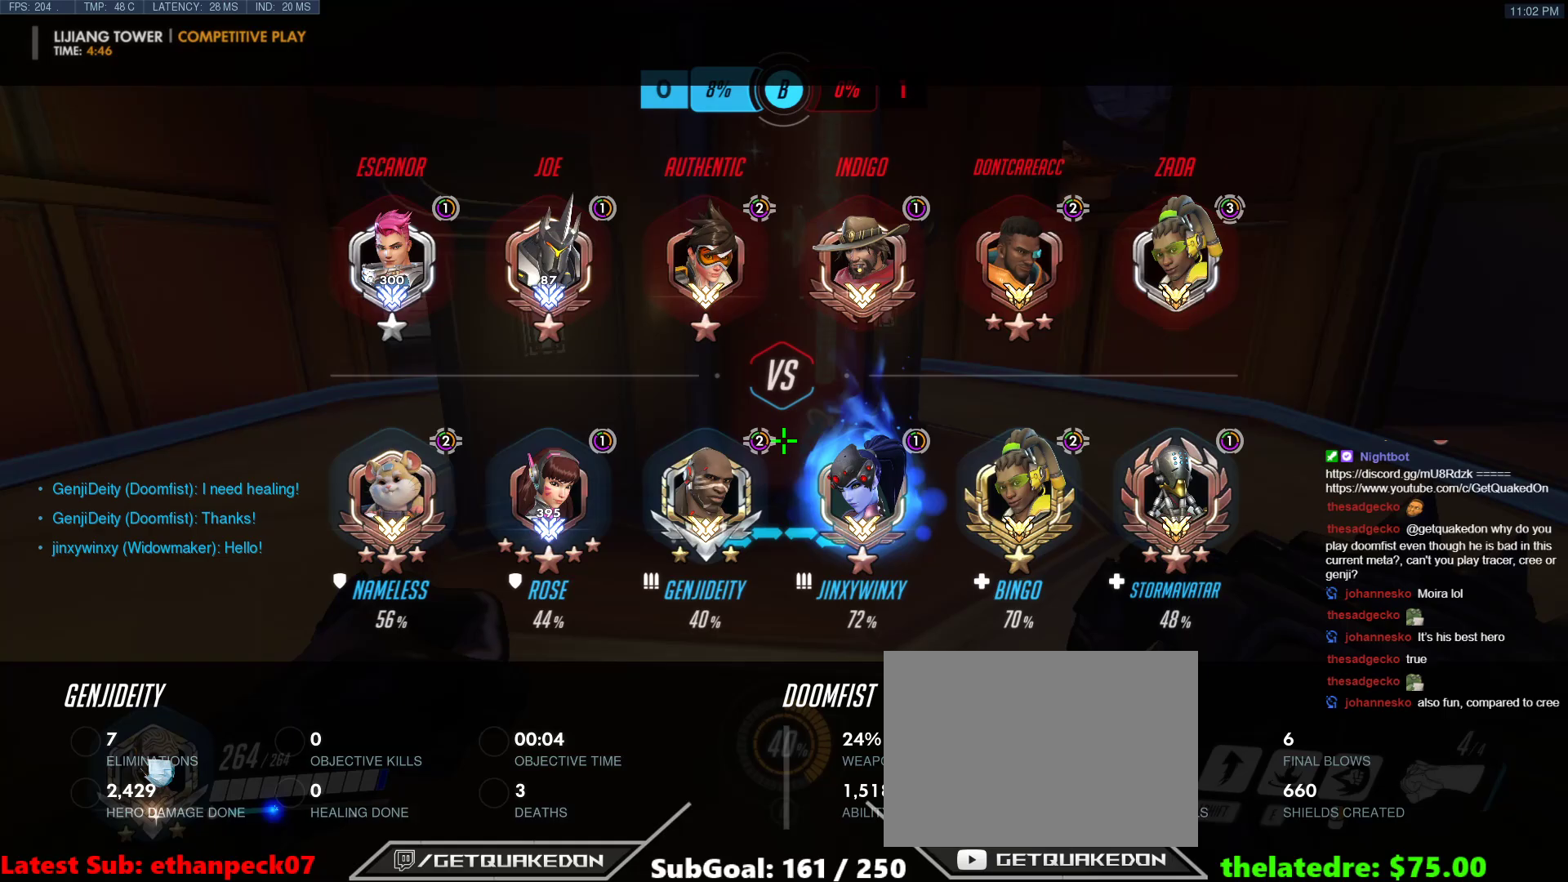
{"keys": ["space", "tab", "w"], "events": [[67, "d", "up"], [450, "space", "down"]]}
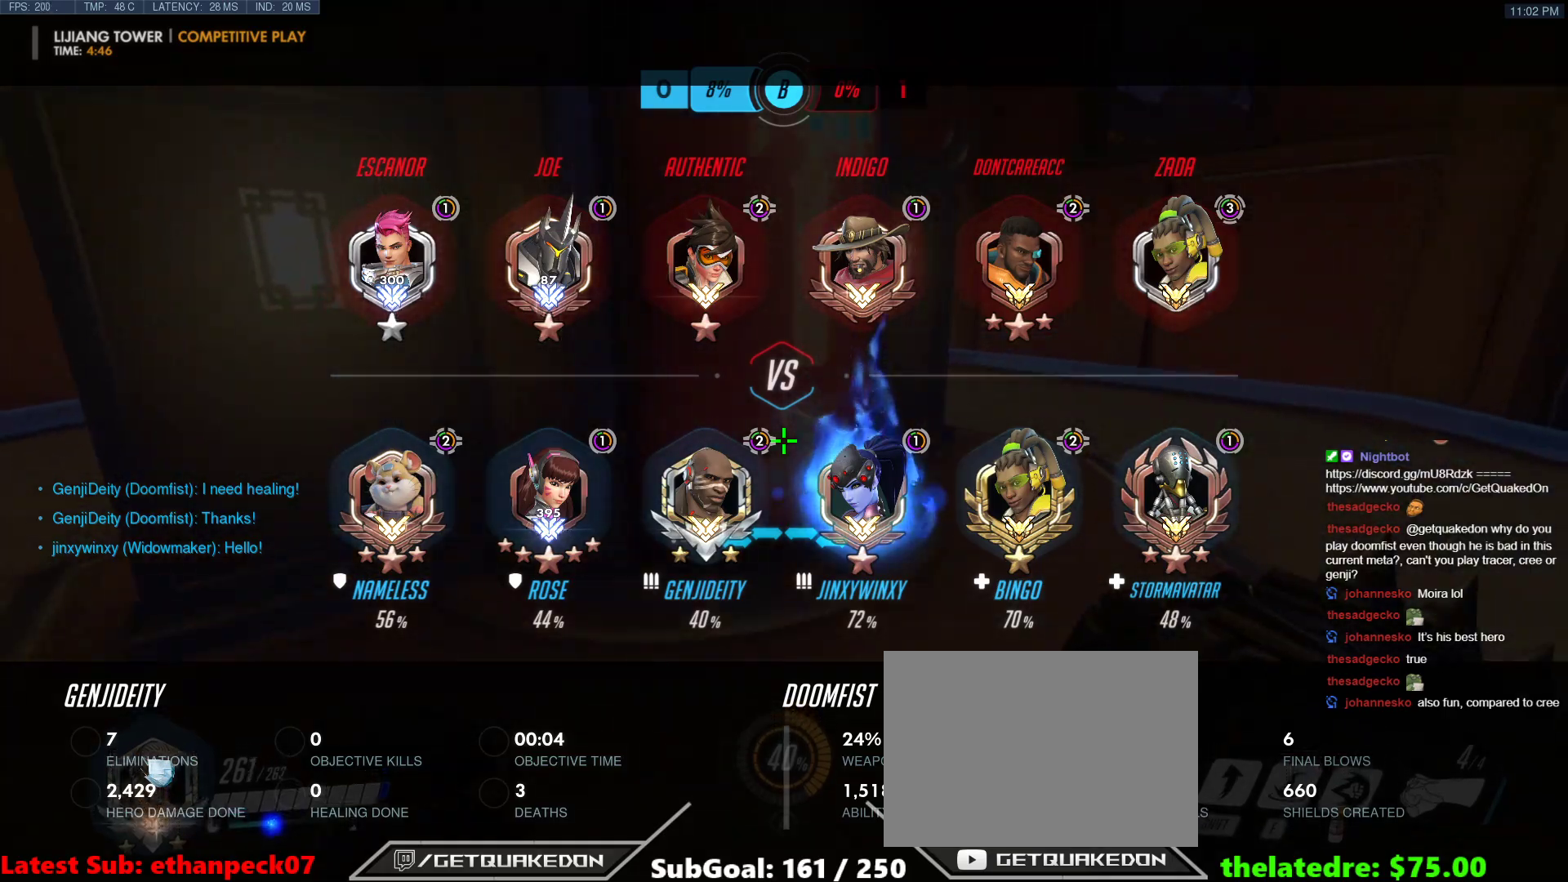
{"keys": ["a", "w"], "events": [[33, "space", "up"], [83, "d", "down"], [133, "tab", "up"], [367, "a", "down"], [417, "d", "up"]]}
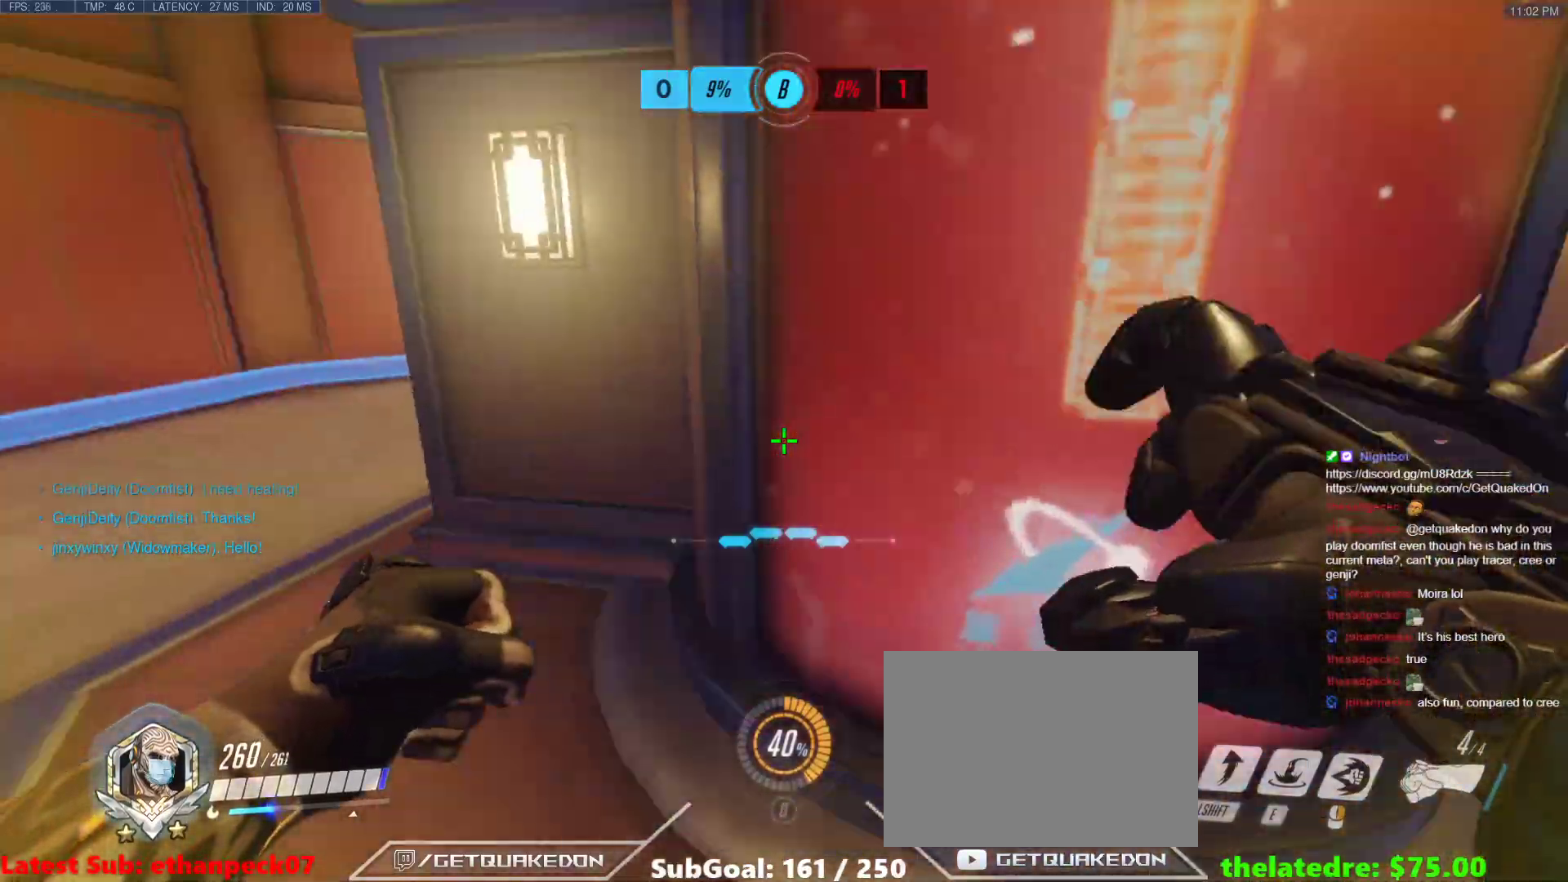
{"keys": ["a", "s", "tab"], "events": [[50, "t", "down"], [100, "t", "up"], [100, "w", "up"], [150, "space", "down"], [250, "s", "down"], [333, "space", "up"], [483, "tab", "down"]]}
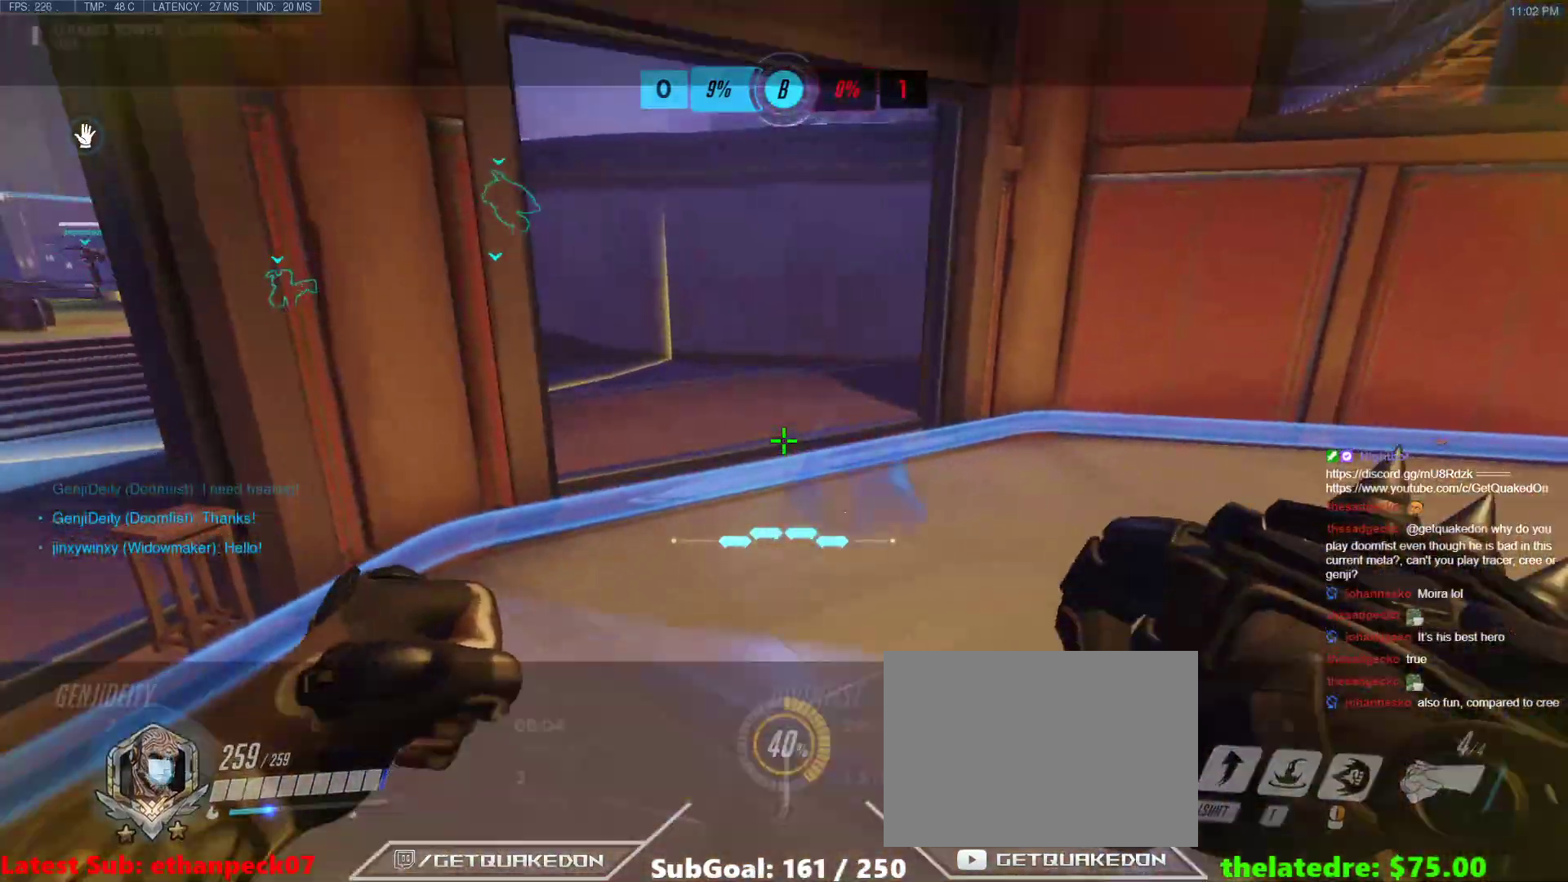
{"keys": ["a", "tab", "w"], "events": [[217, "s", "up"], [350, "w", "down"]]}
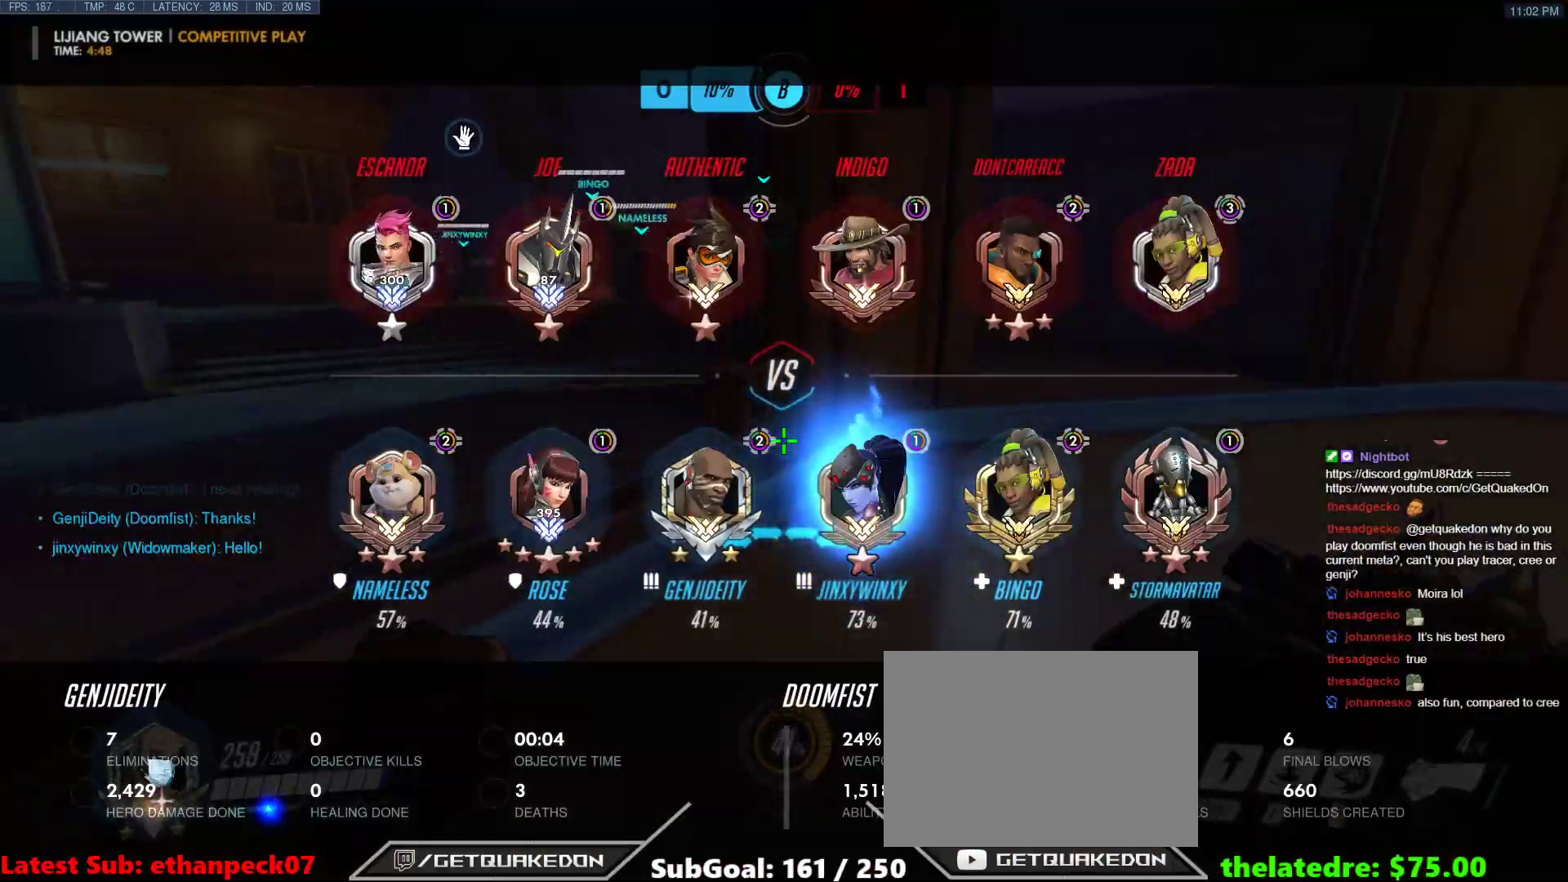
{"keys": ["a", "w"], "events": [[183, "space", "down"], [367, "tab", "up"], [417, "space", "up"]]}
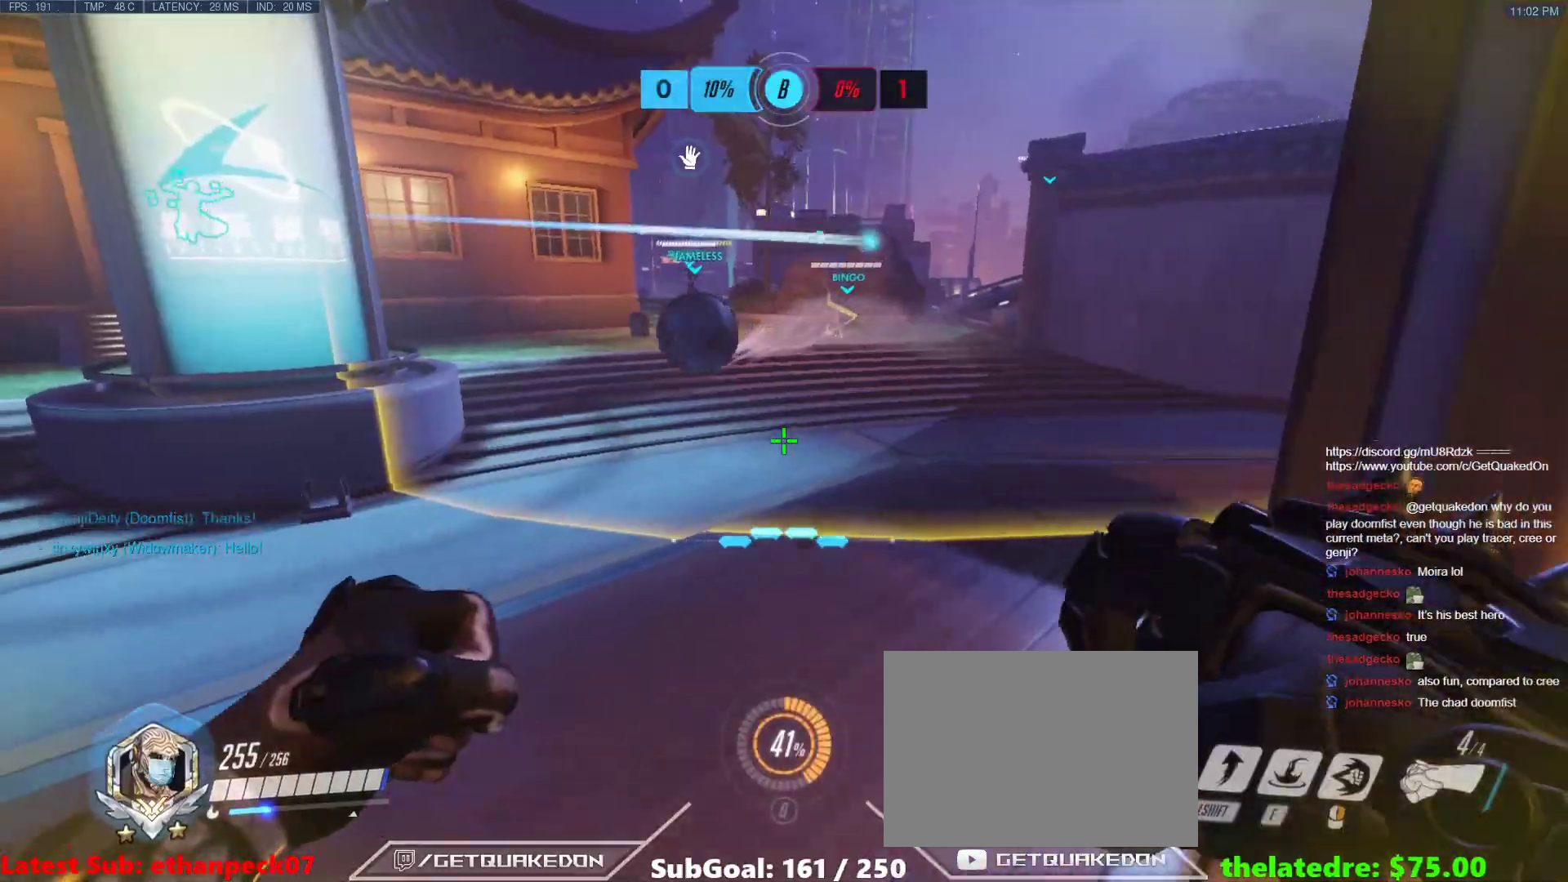
{"keys": ["space", "w"], "events": [[433, "a", "up"], [433, "space", "down"]]}
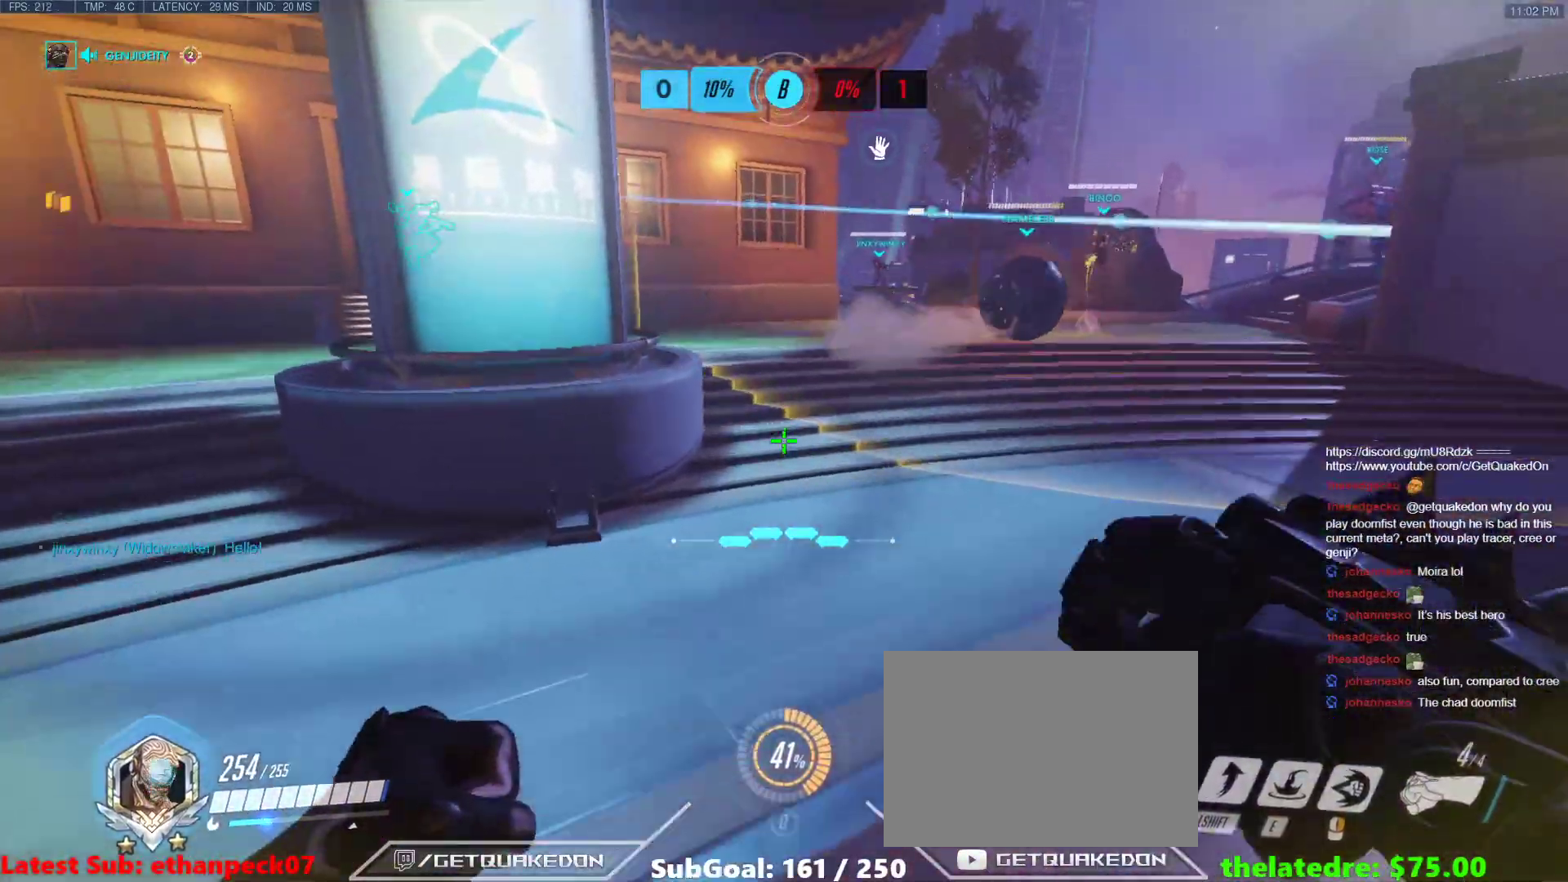
{"keys": ["w"], "events": [[117, "space", "up"], [117, "tab", "down"], [400, "tab", "up"]]}
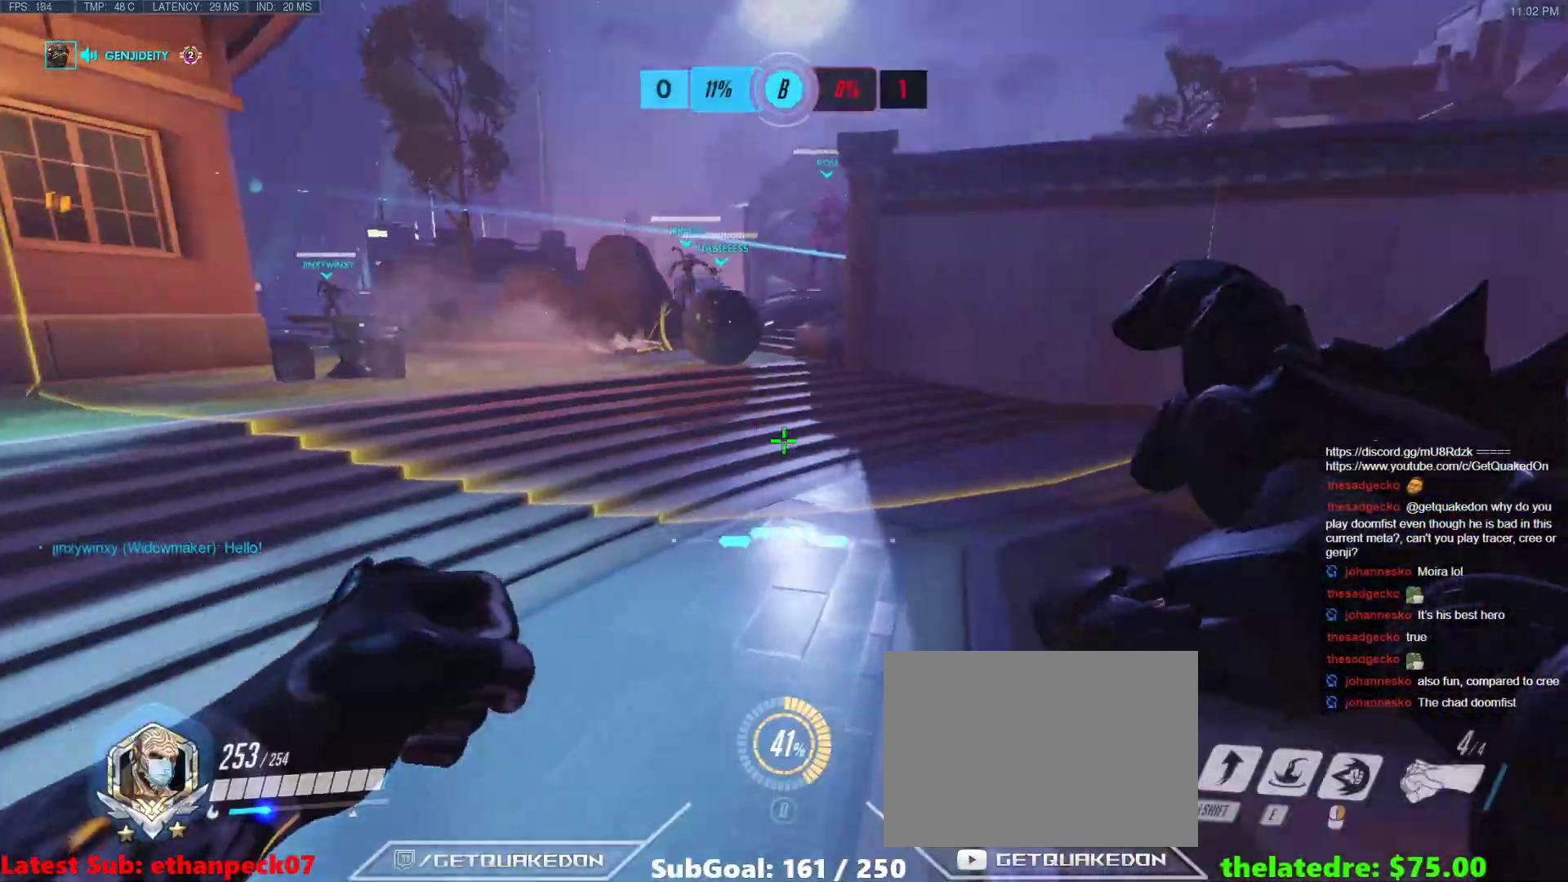
{"keys": ["w"], "events": [[83, "space", "down"], [233, "space", "up"]]}
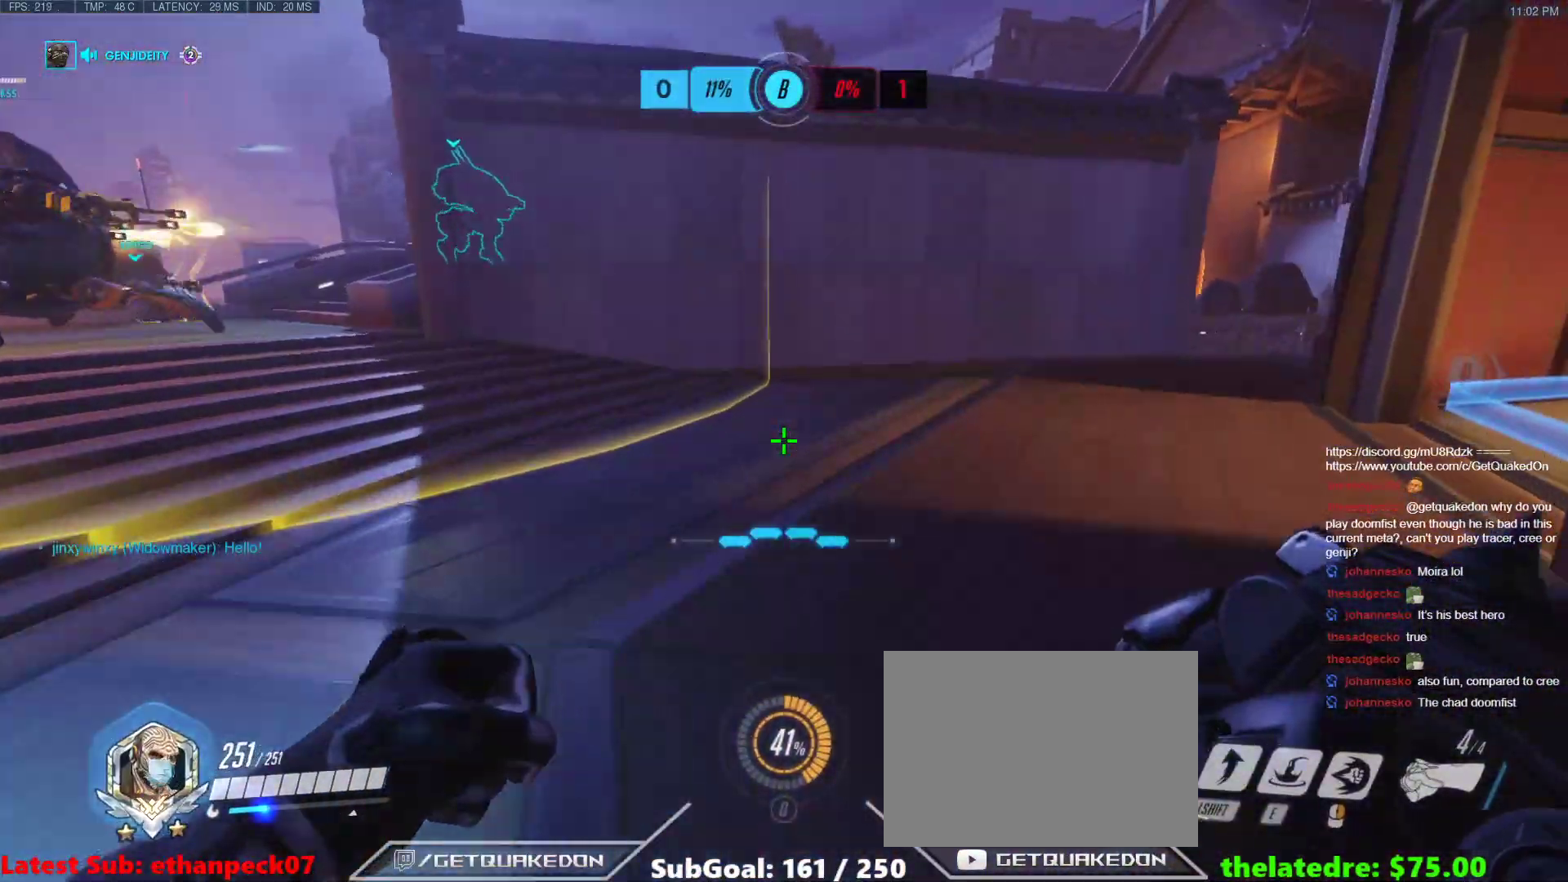
{"keys": ["d"], "events": [[100, "space", "down"], [300, "space", "up"], [333, "d", "down"], [483, "w", "up"]]}
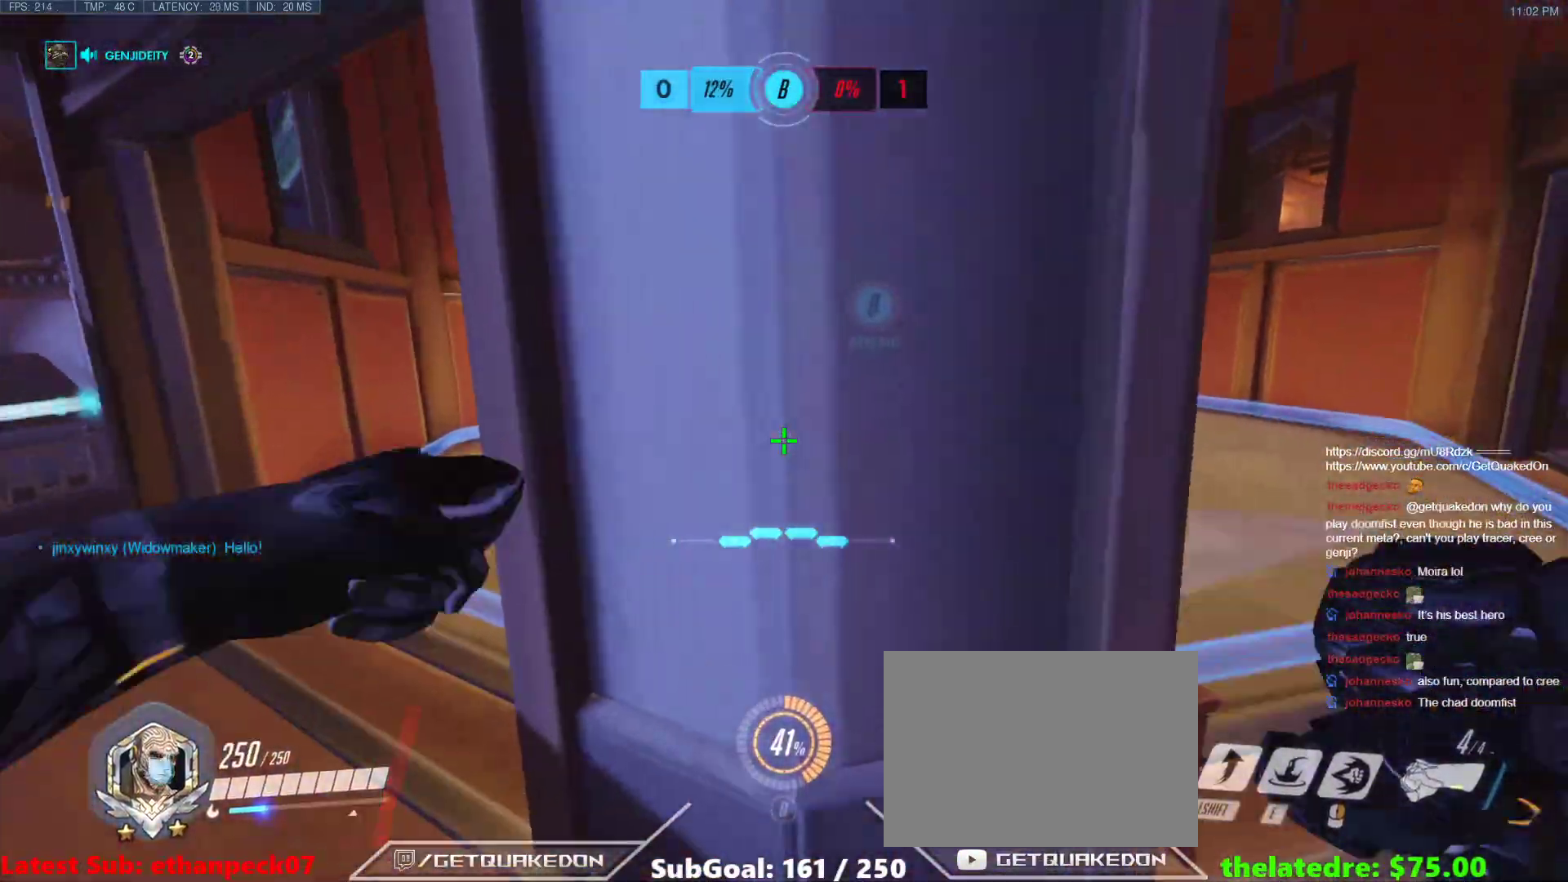
{"keys": ["s", "tab"], "events": [[67, "a", "down"], [67, "d", "up"], [117, "s", "down"], [217, "t", "down"], [267, "t", "up"], [350, "a", "up"], [350, "space", "down"], [500, "space", "up"], [500, "tab", "down"]]}
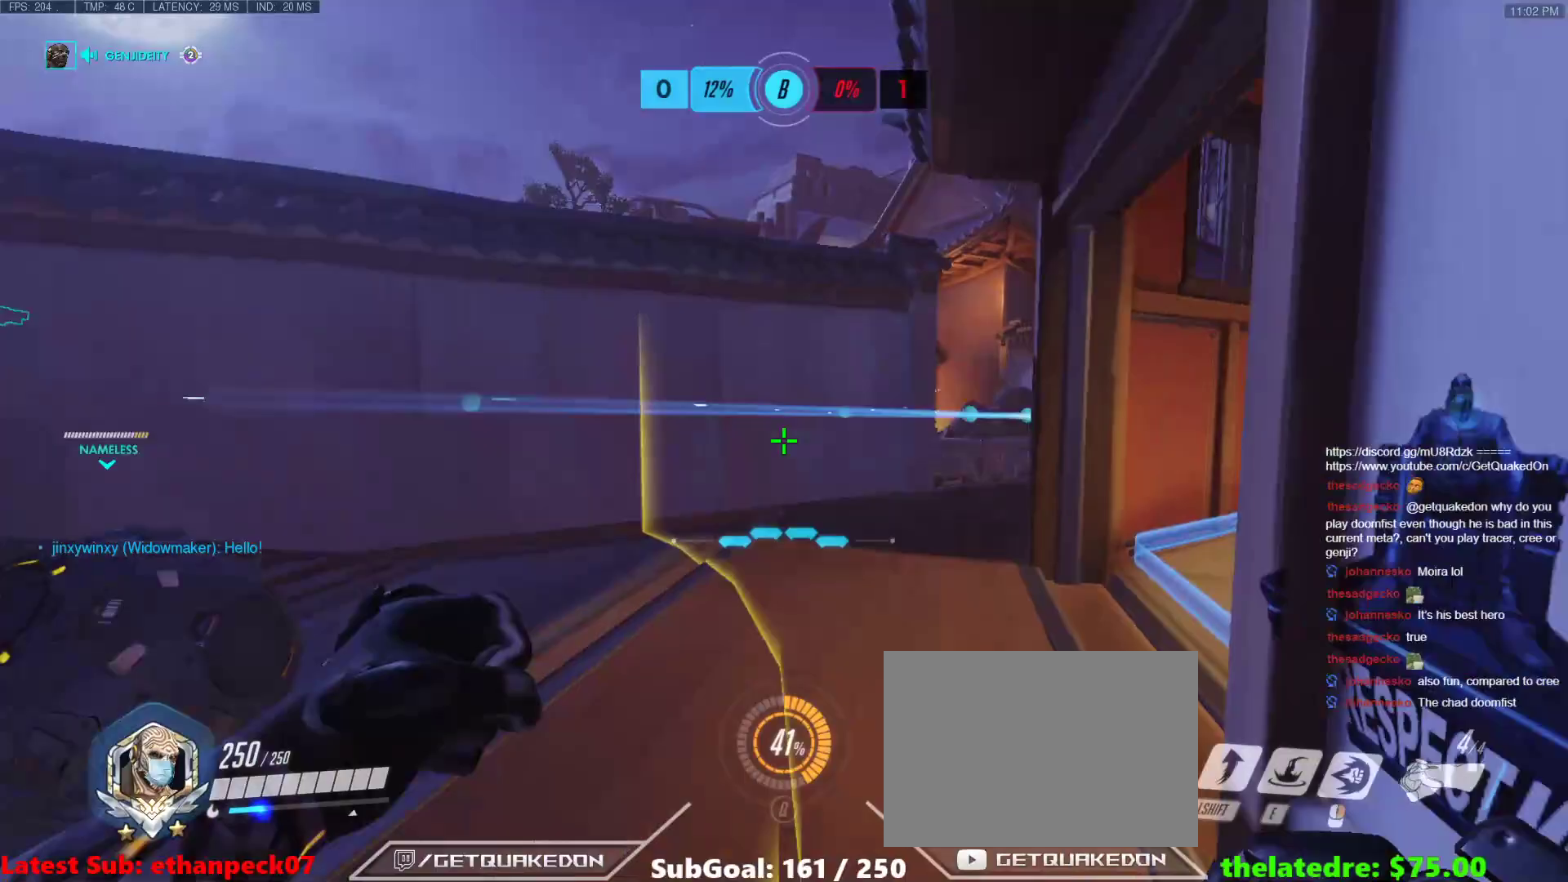
{"keys": ["d", "w"], "events": [[50, "d", "down"], [233, "s", "up"], [233, "tab", "up"], [417, "w", "down"]]}
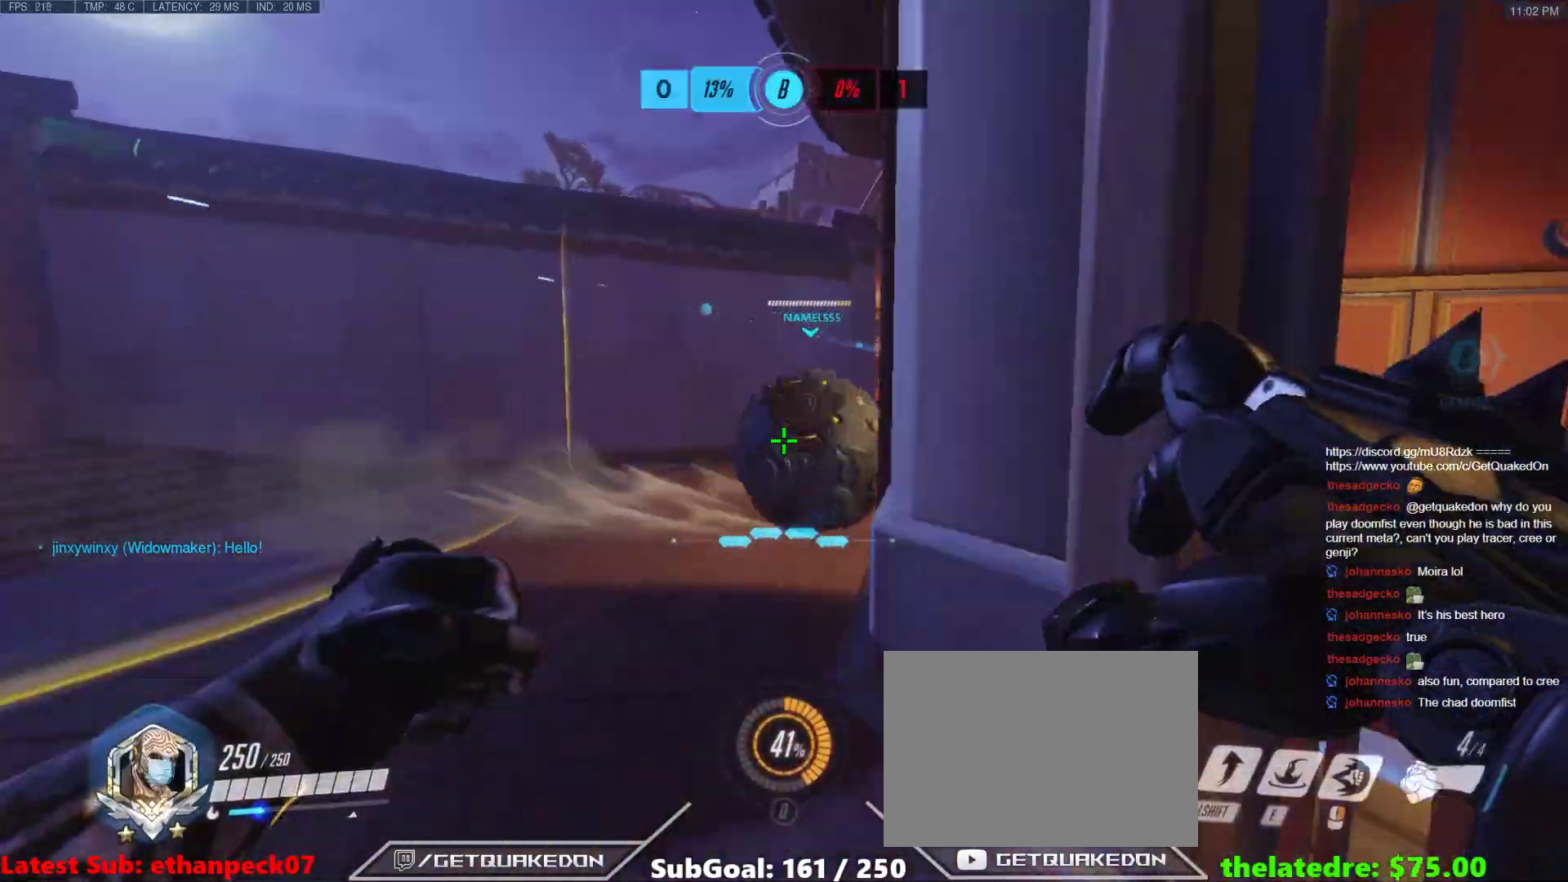
{"keys": ["w"], "events": [[150, "space", "down"], [250, "d", "up"], [283, "space", "up"]]}
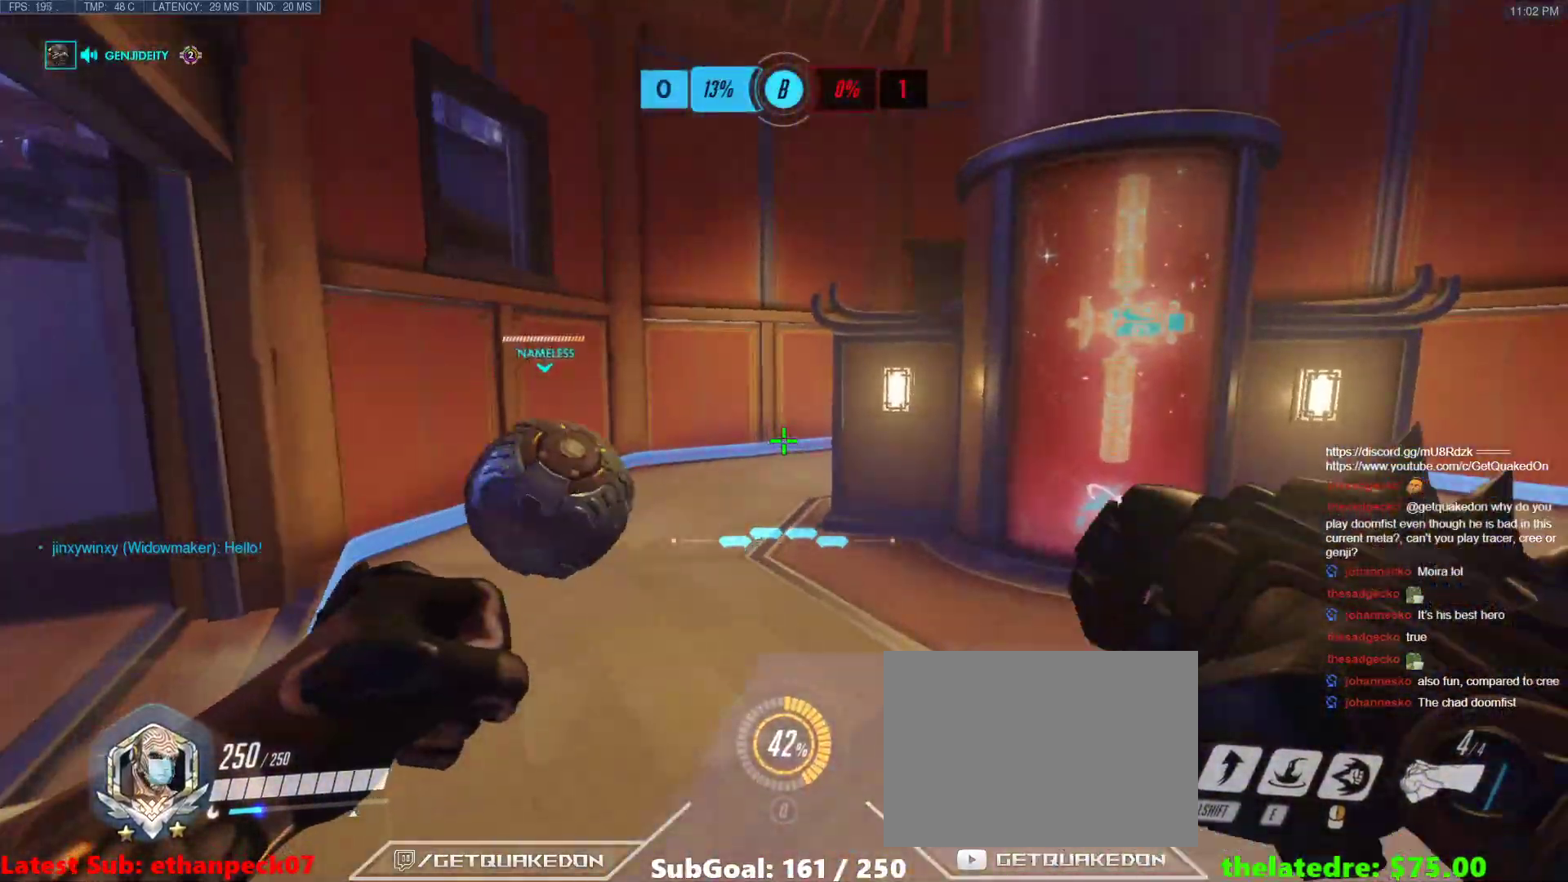
{"keys": ["d", "space", "w"], "events": [[117, "d", "down"], [400, "space", "down"]]}
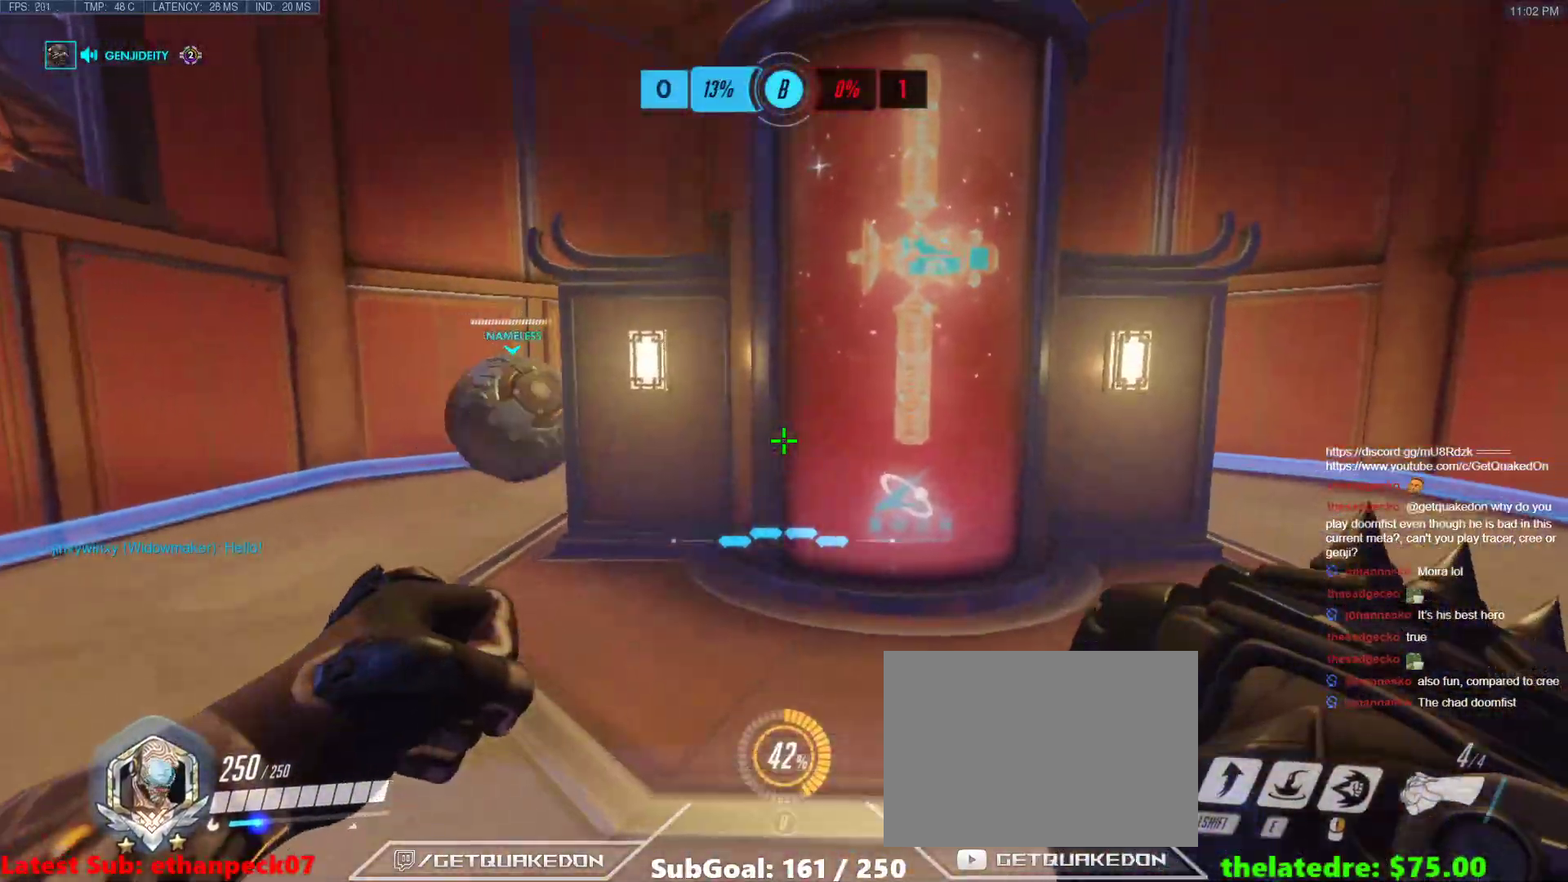
{"keys": ["t", "w"], "events": [[83, "space", "up"], [133, "d", "up"], [467, "t", "down"]]}
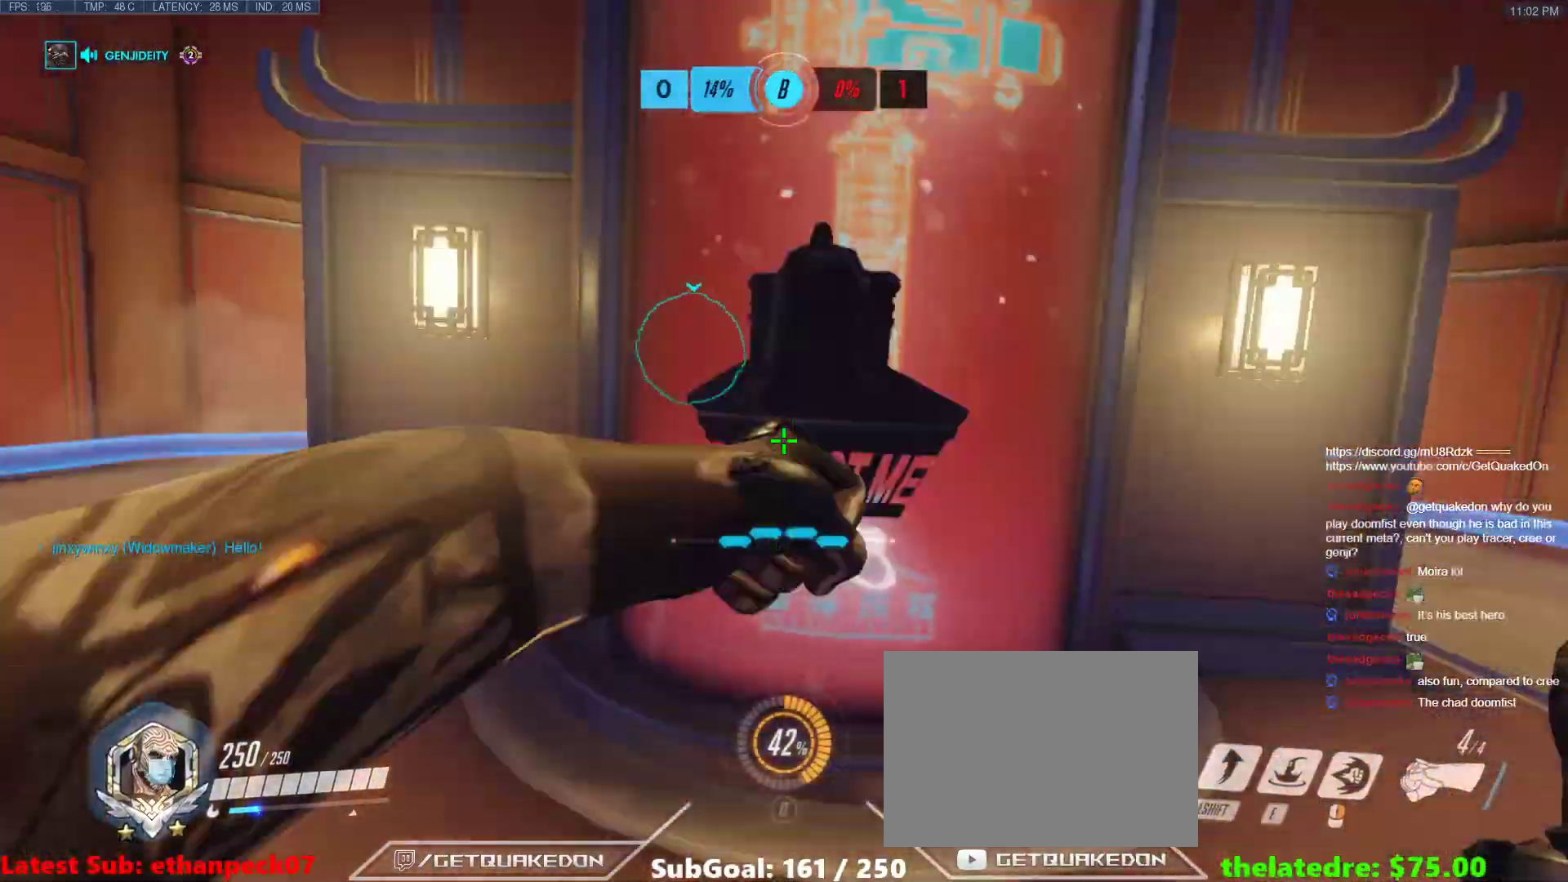
{"keys": ["w"], "events": [[50, "t", "up"], [100, "w", "up"], [150, "a", "down"], [300, "space", "down"], [300, "w", "down"], [333, "a", "up"], [433, "space", "up"]]}
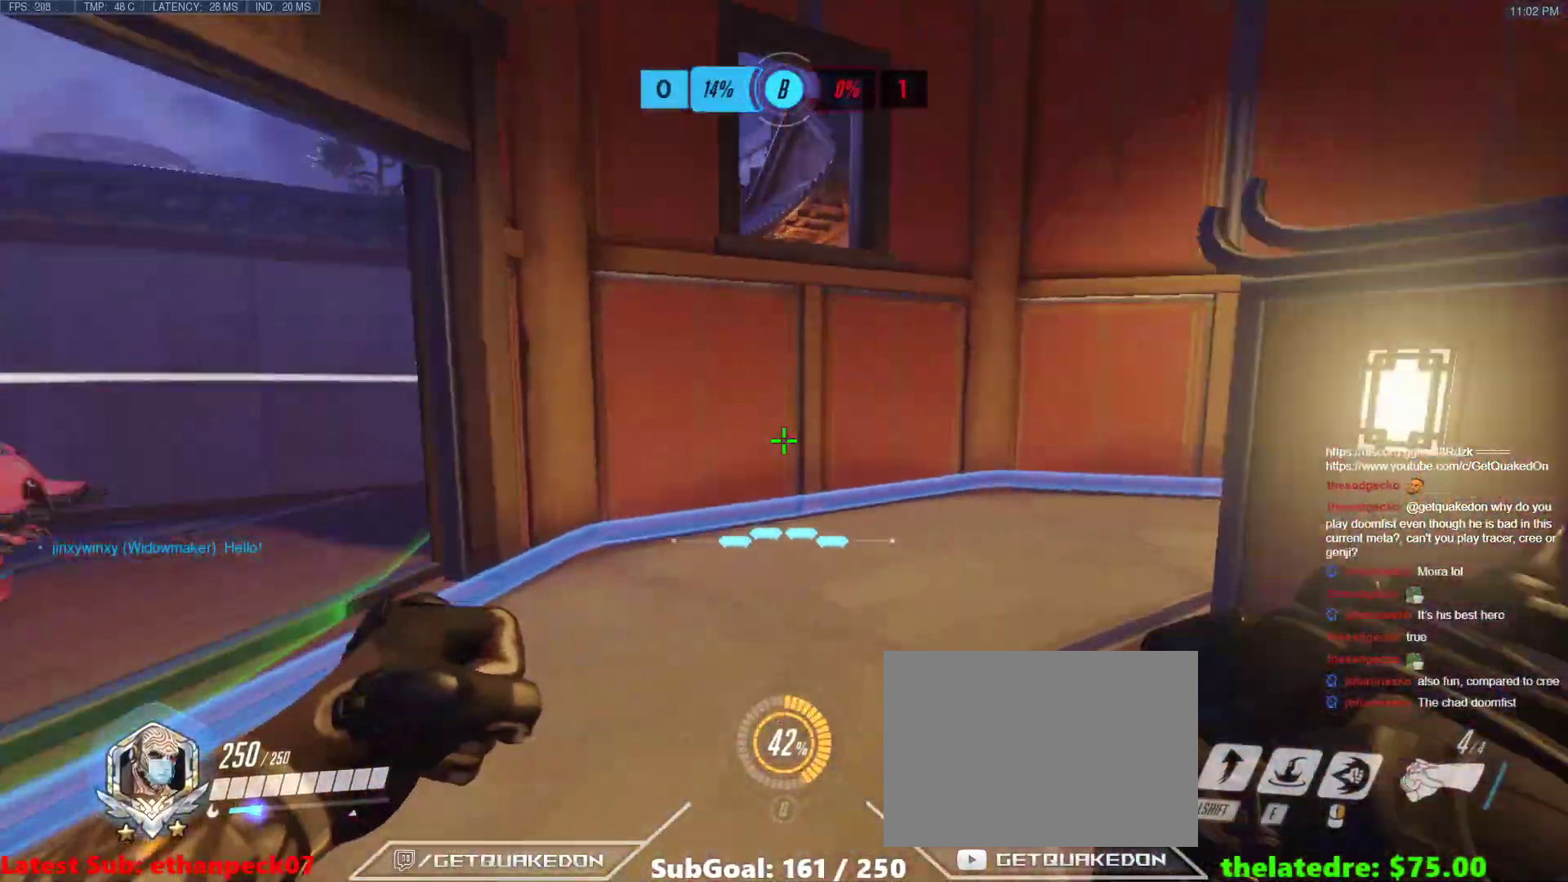
{"keys": ["a", "w"], "events": [[67, "r", "down"], [217, "r", "up"], [450, "a", "down"]]}
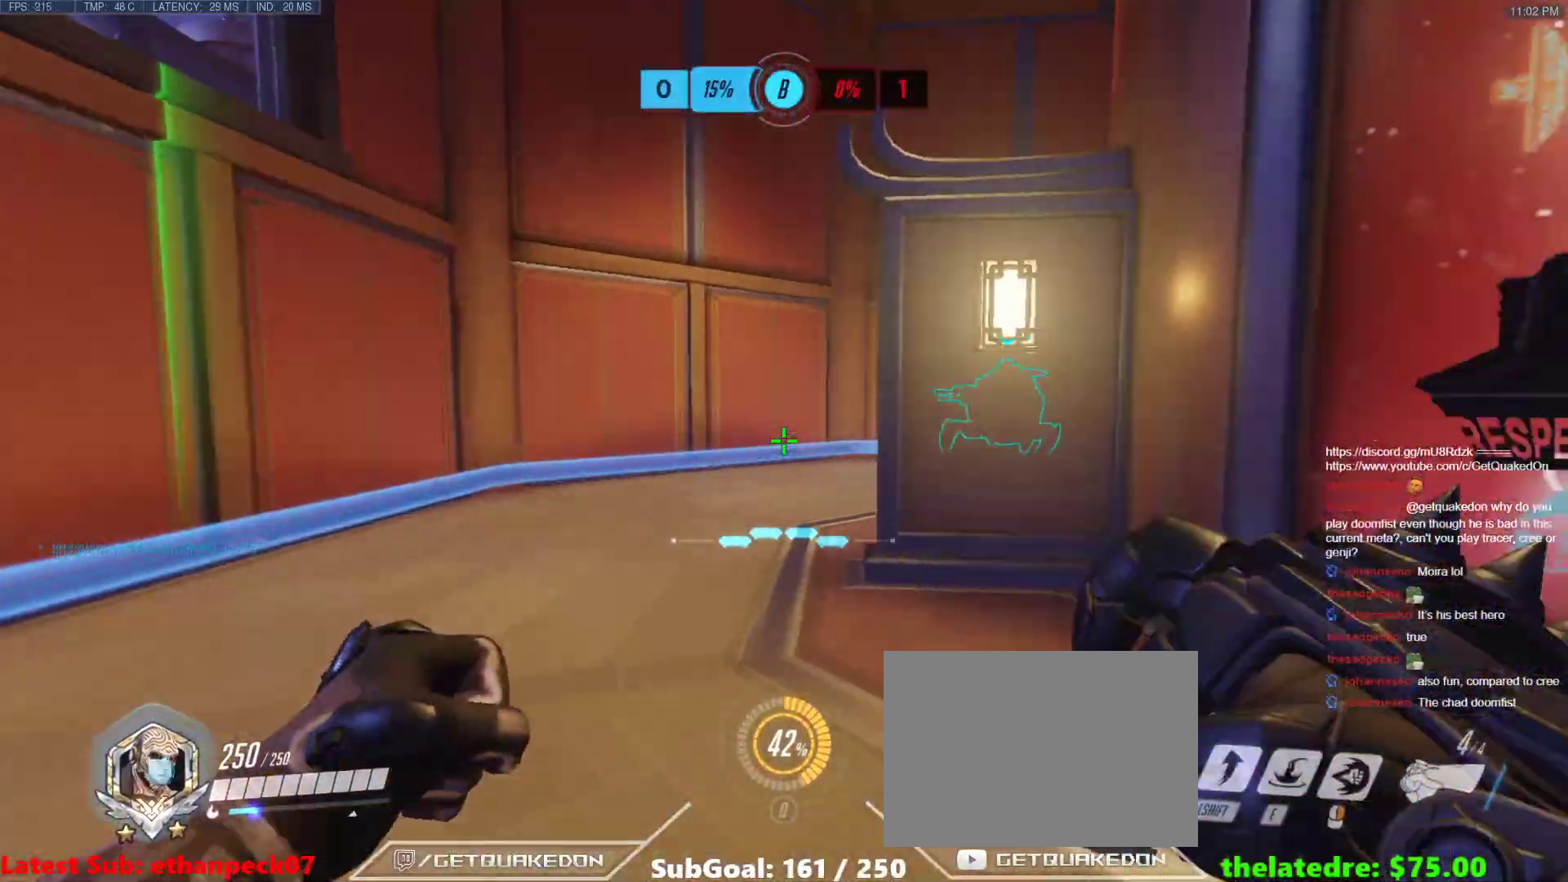
{"keys": ["d"], "events": [[283, "w", "up"], [367, "s", "down"], [417, "a", "up"], [417, "d", "down"], [467, "s", "up"]]}
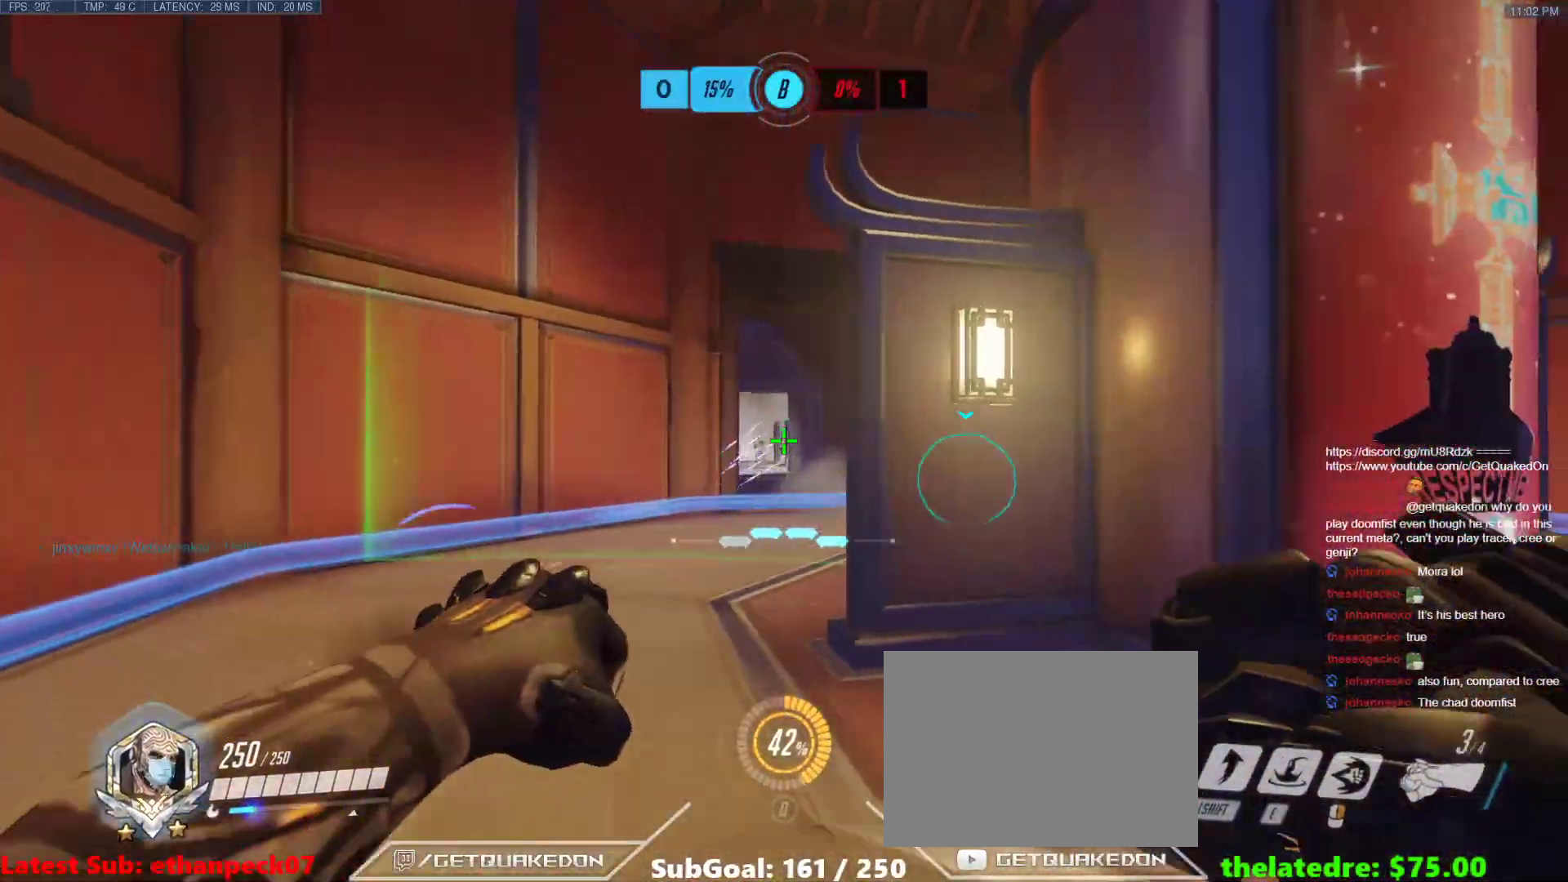
{"keys": ["a"], "events": [[100, "a", "down"], [150, "d", "up"]]}
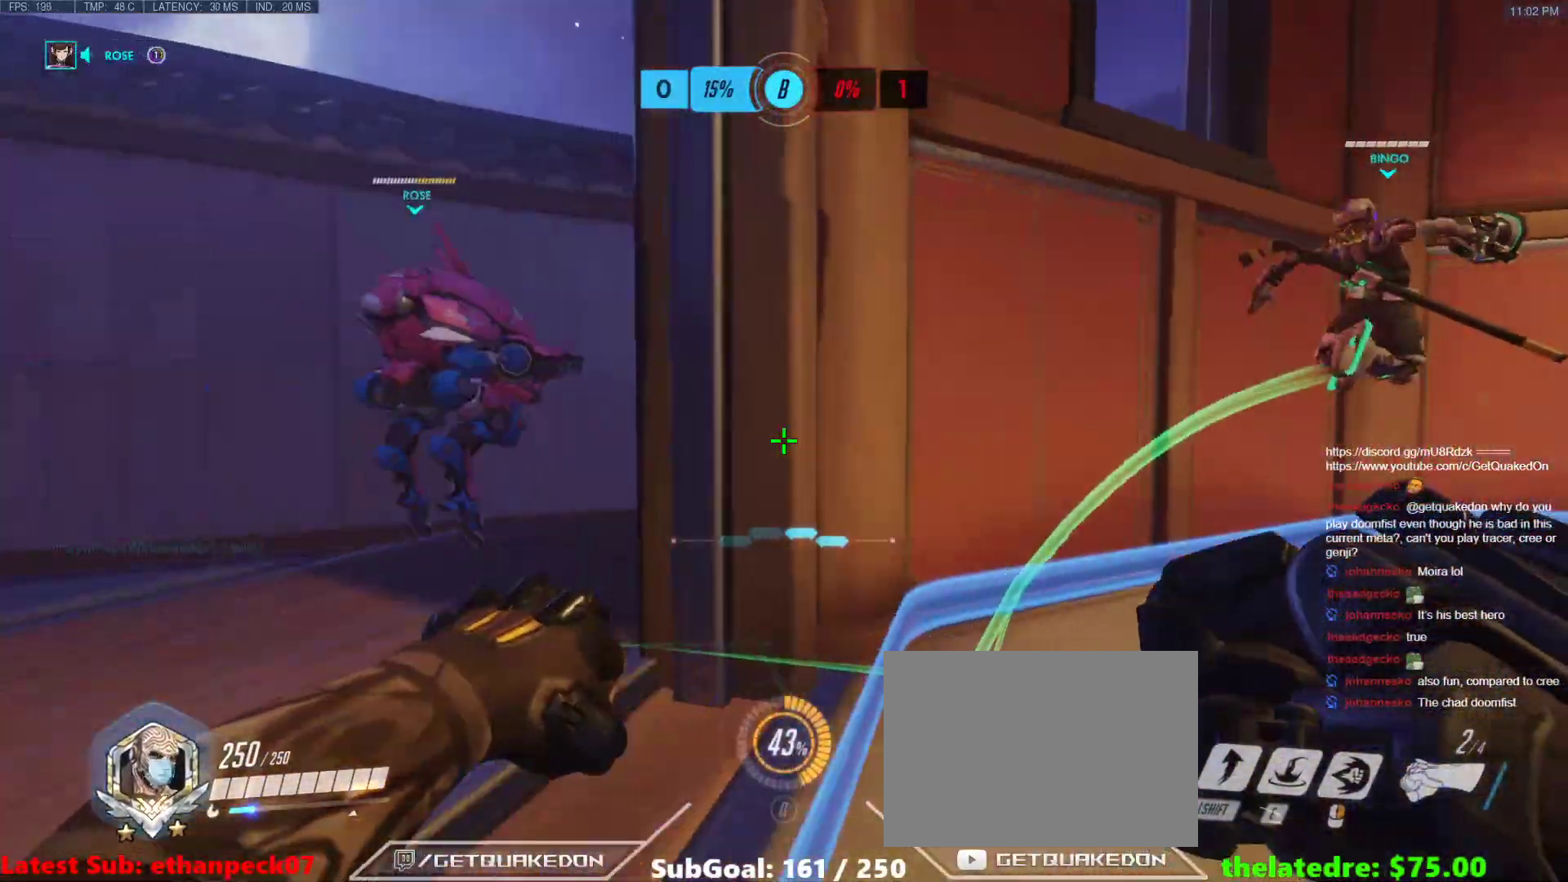
{"keys": ["a", "w"], "events": [[67, "w", "down"]]}
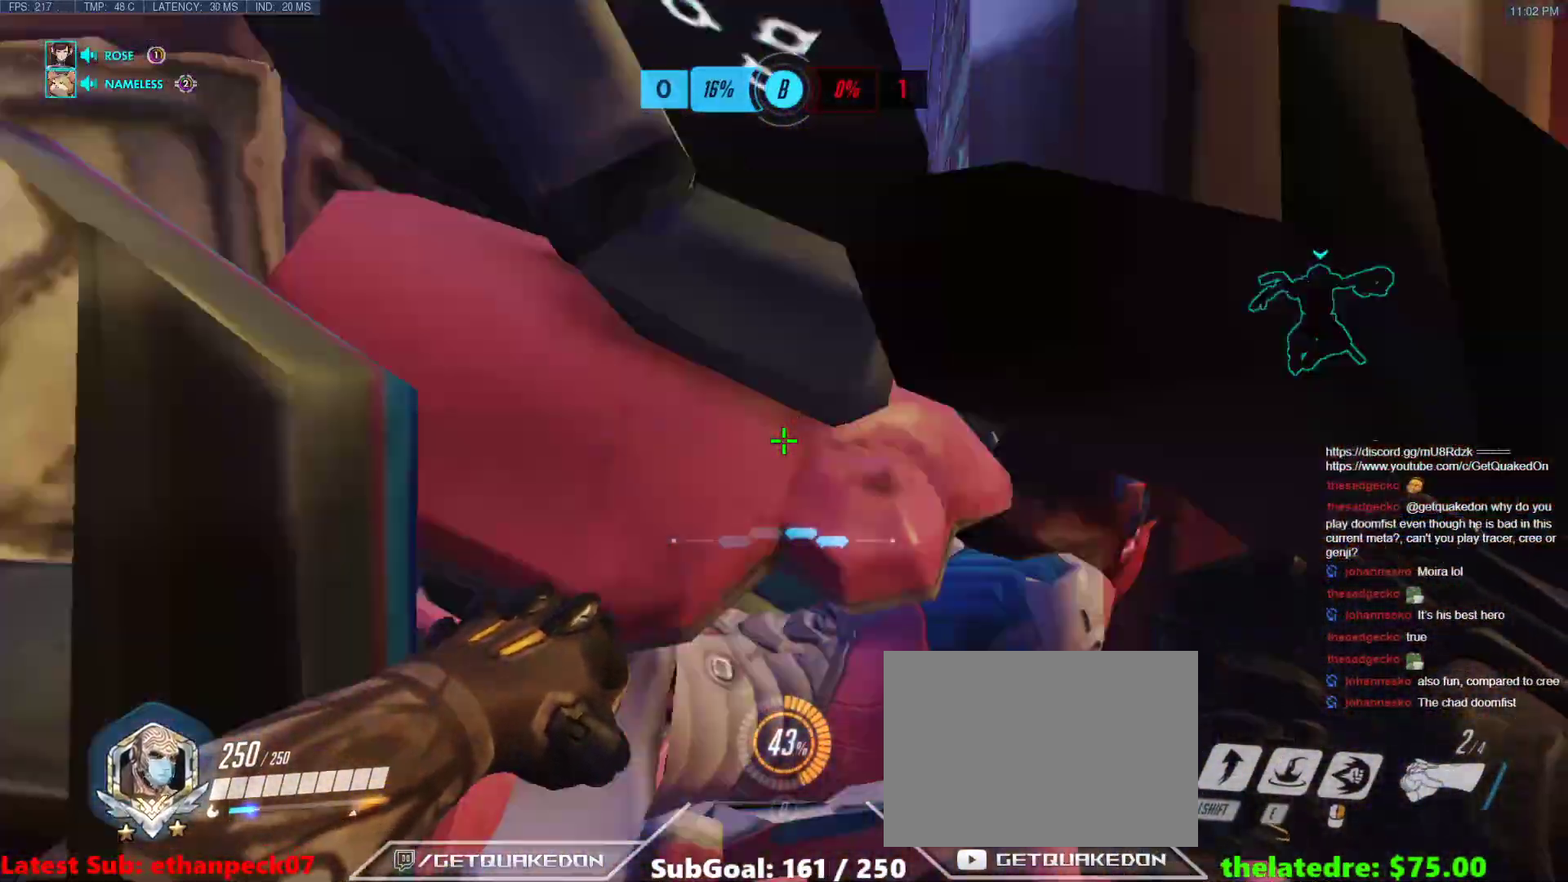
{"keys": ["d"], "events": [[183, "d", "down"], [183, "w", "up"], [233, "d", "up"], [317, "d", "down"], [367, "a", "up"]]}